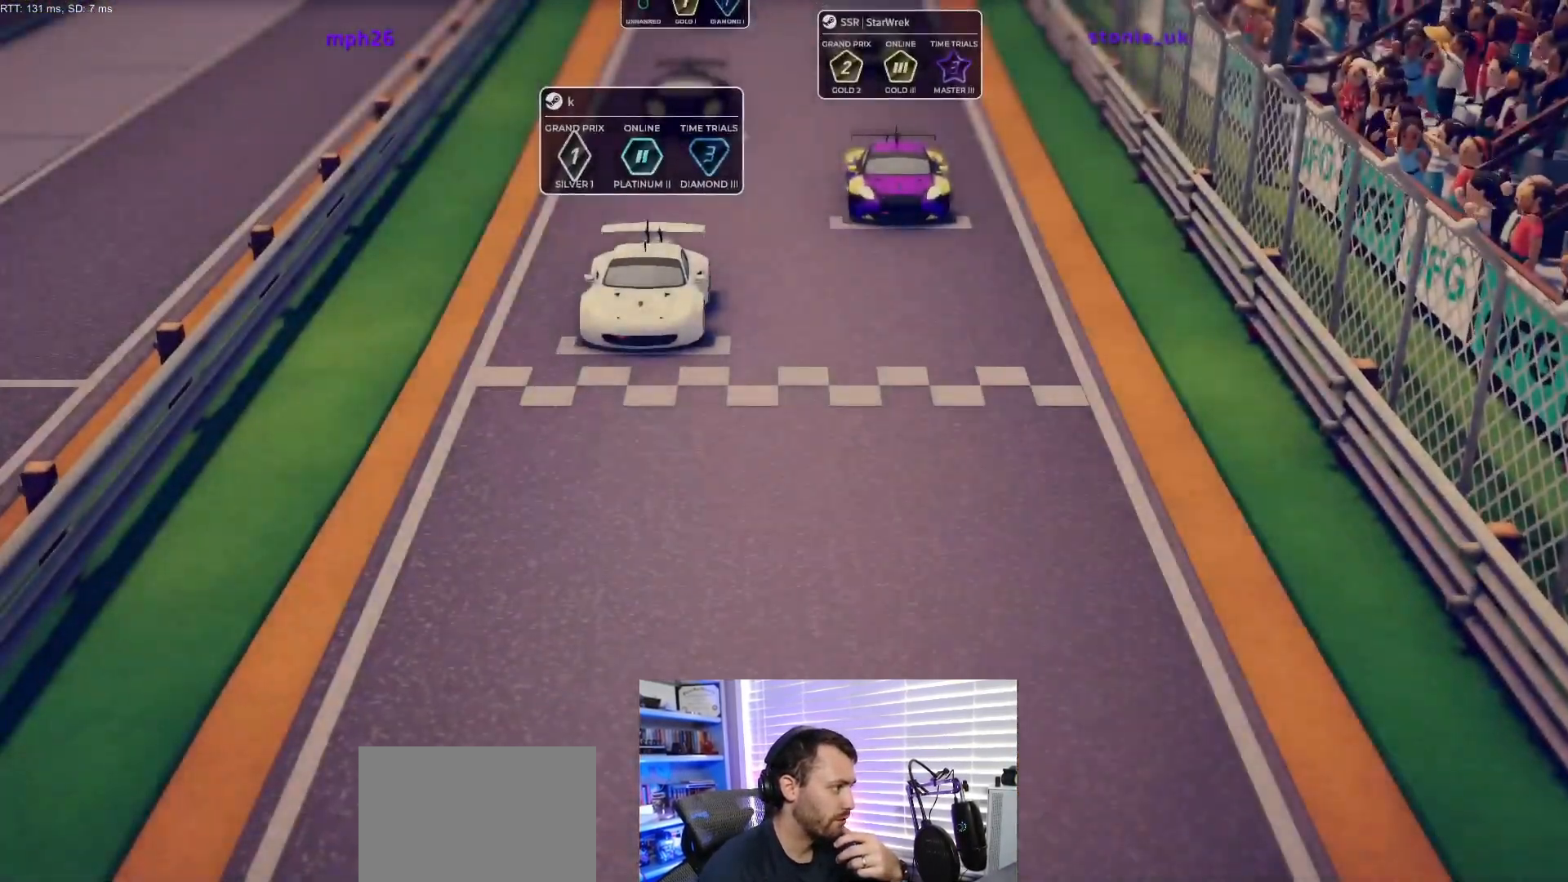
Gameplay with a controller (Xbox layout); each line is a JSON object with the inputs held at the frame after it. "events" lists button and stick changes between this image and that frame as [ms after this image, input, new state], when the widget could be followed in between. Not read: left_stick right_stick.
{"buttons": [], "events": [[183, "A", "down"], [267, "A", "up"]]}
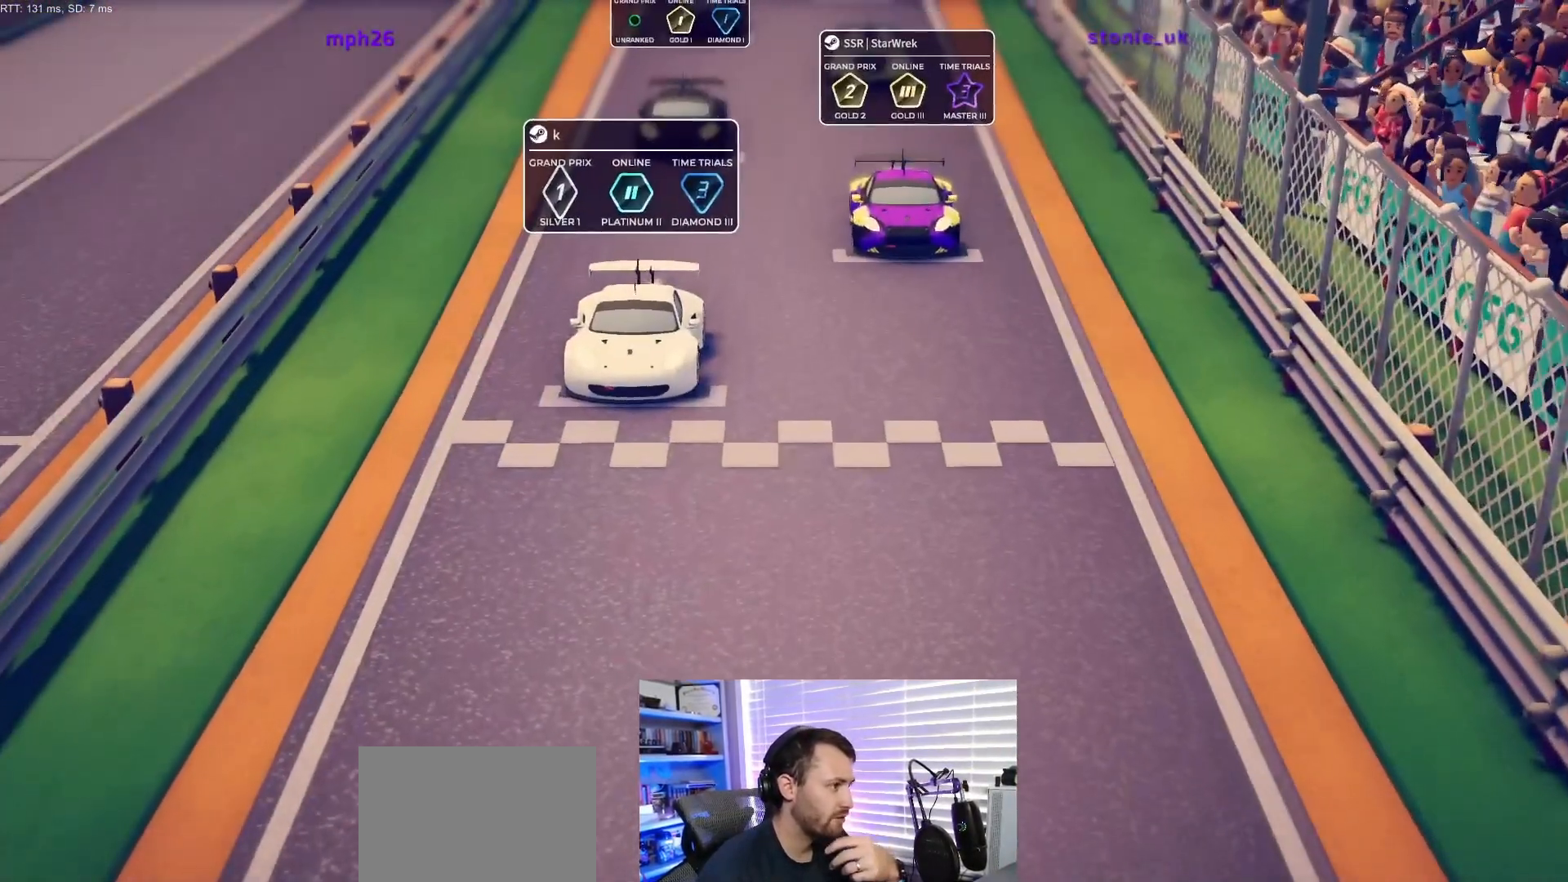
{"buttons": [], "events": [[183, "R2", "down"], [367, "R2", "up"]]}
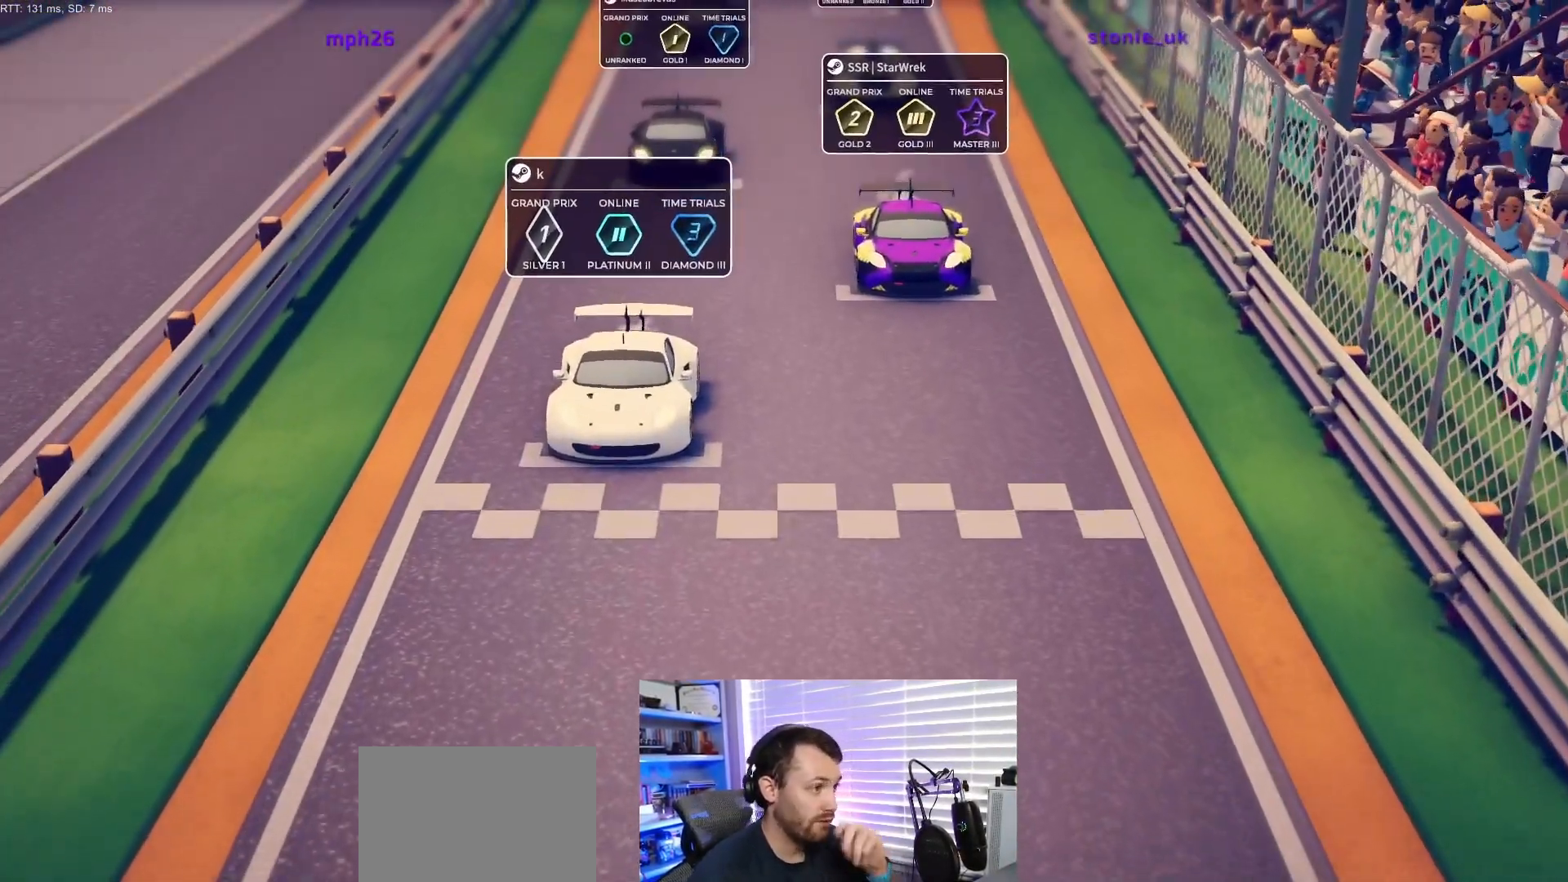
{"buttons": [], "events": []}
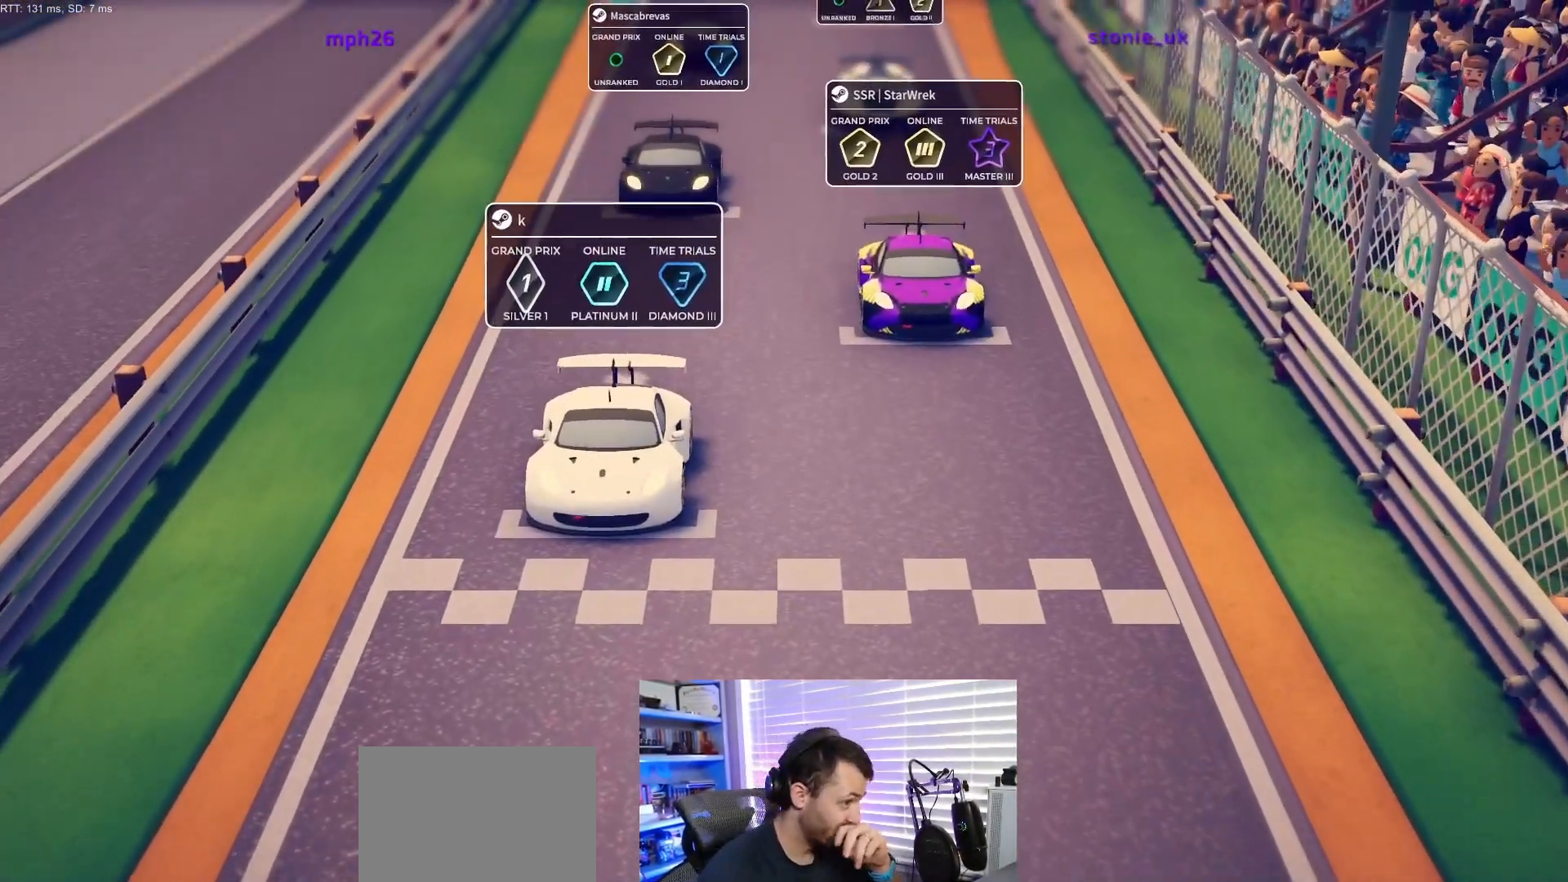
{"buttons": ["R2"], "events": [[150, "R2", "down"]]}
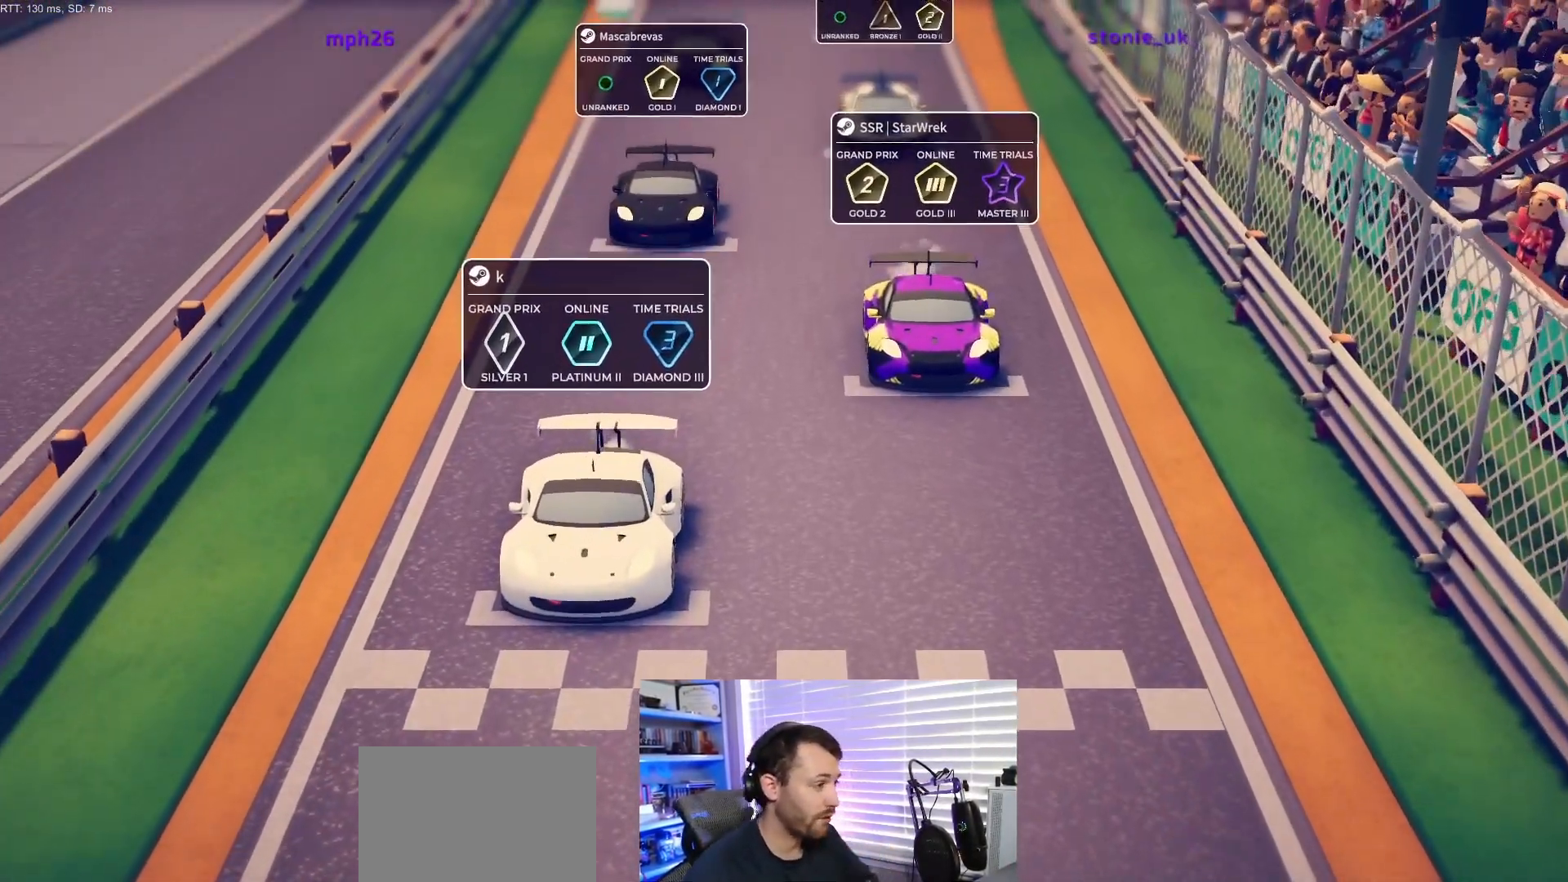
{"buttons": ["R2"], "events": [[17, "R2", "up"], [150, "R2", "down"], [350, "R2", "up"], [483, "R2", "down"]]}
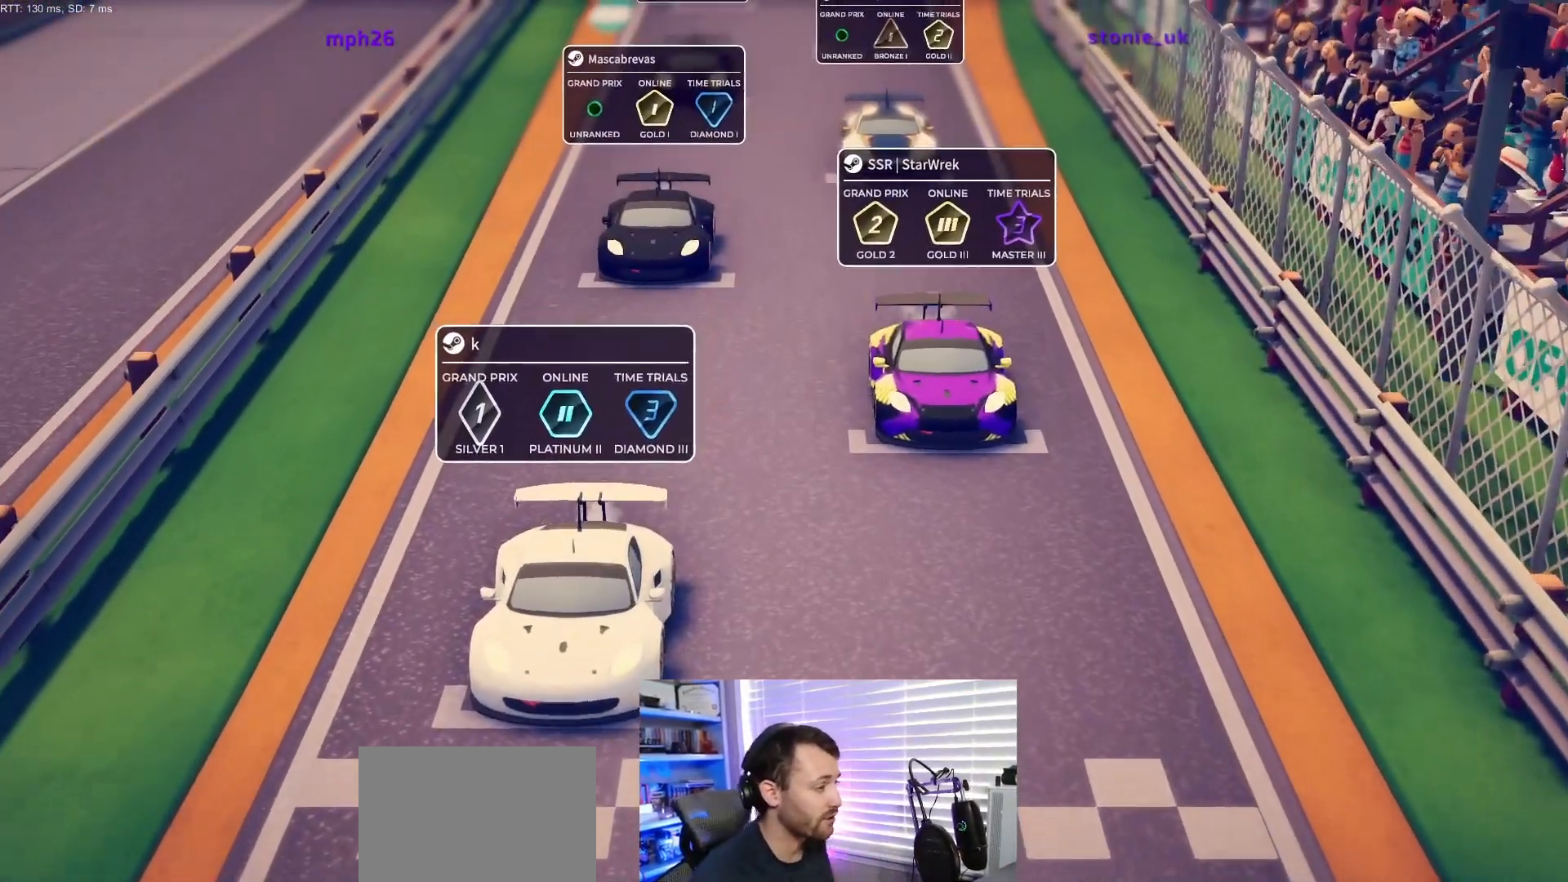
{"buttons": ["R2"], "events": [[200, "R2", "up"], [433, "R2", "down"]]}
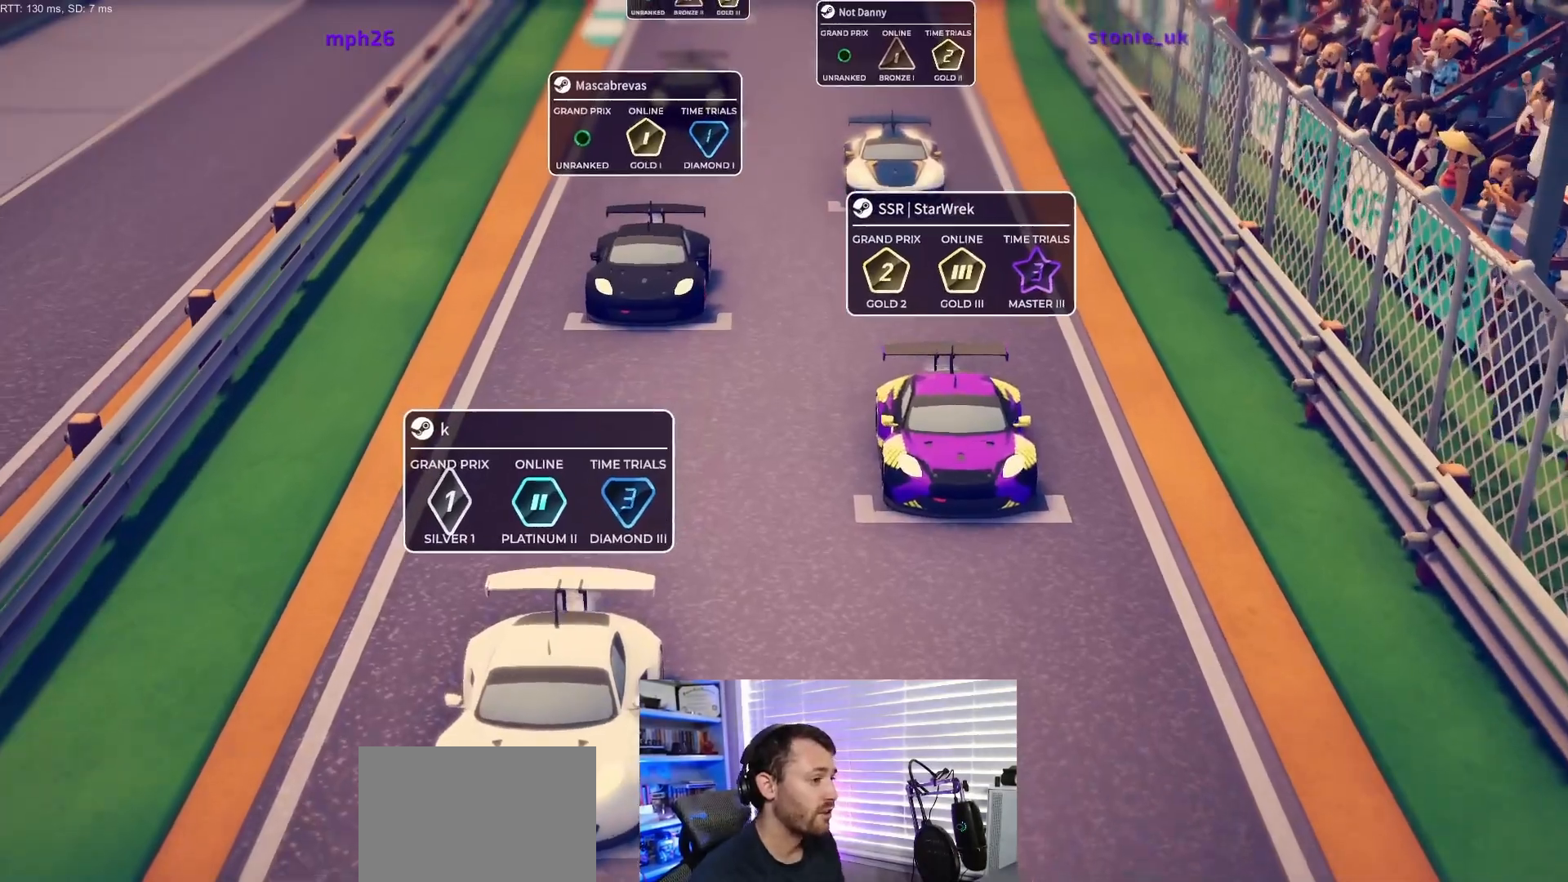
{"buttons": ["R2"], "events": [[200, "R2", "up"], [433, "R2", "down"]]}
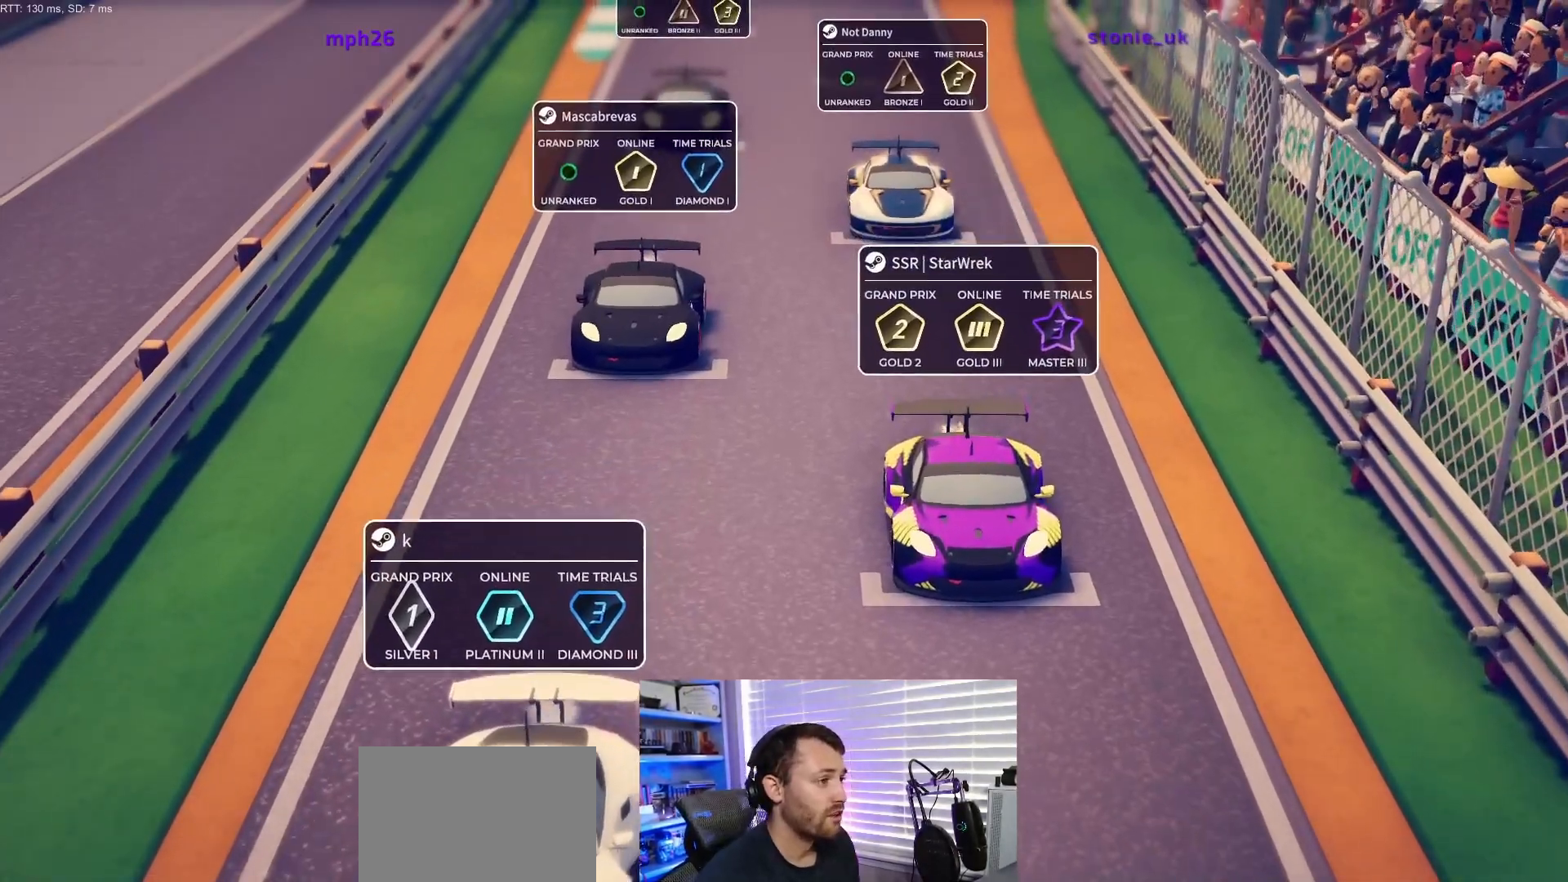
{"buttons": ["R2"], "events": [[200, "R2", "up"], [300, "R2", "down"]]}
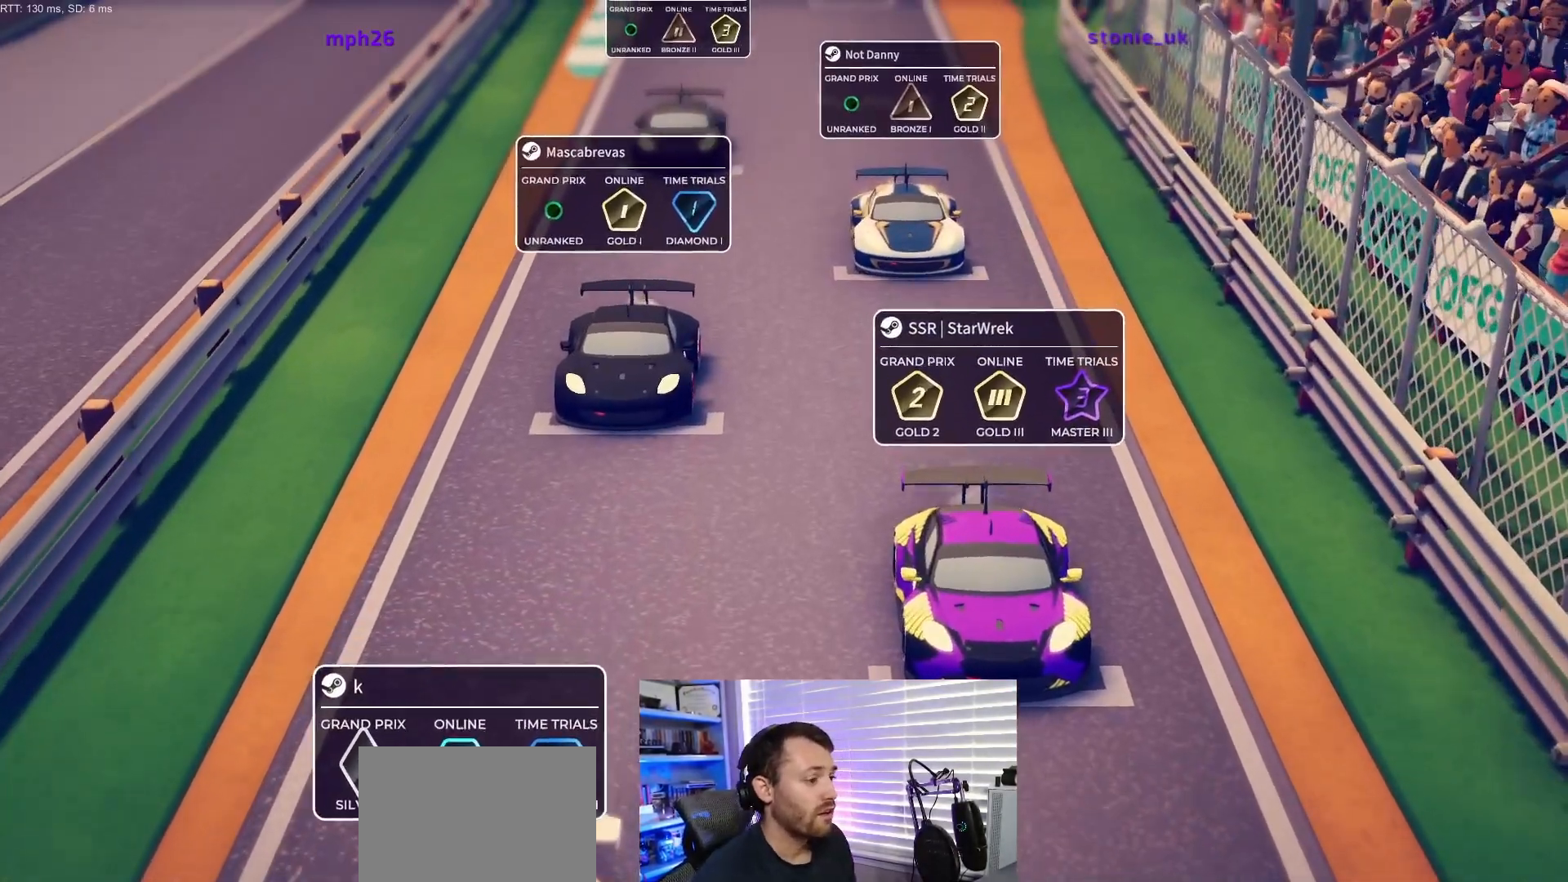
{"buttons": [], "events": [[183, "R2", "up"]]}
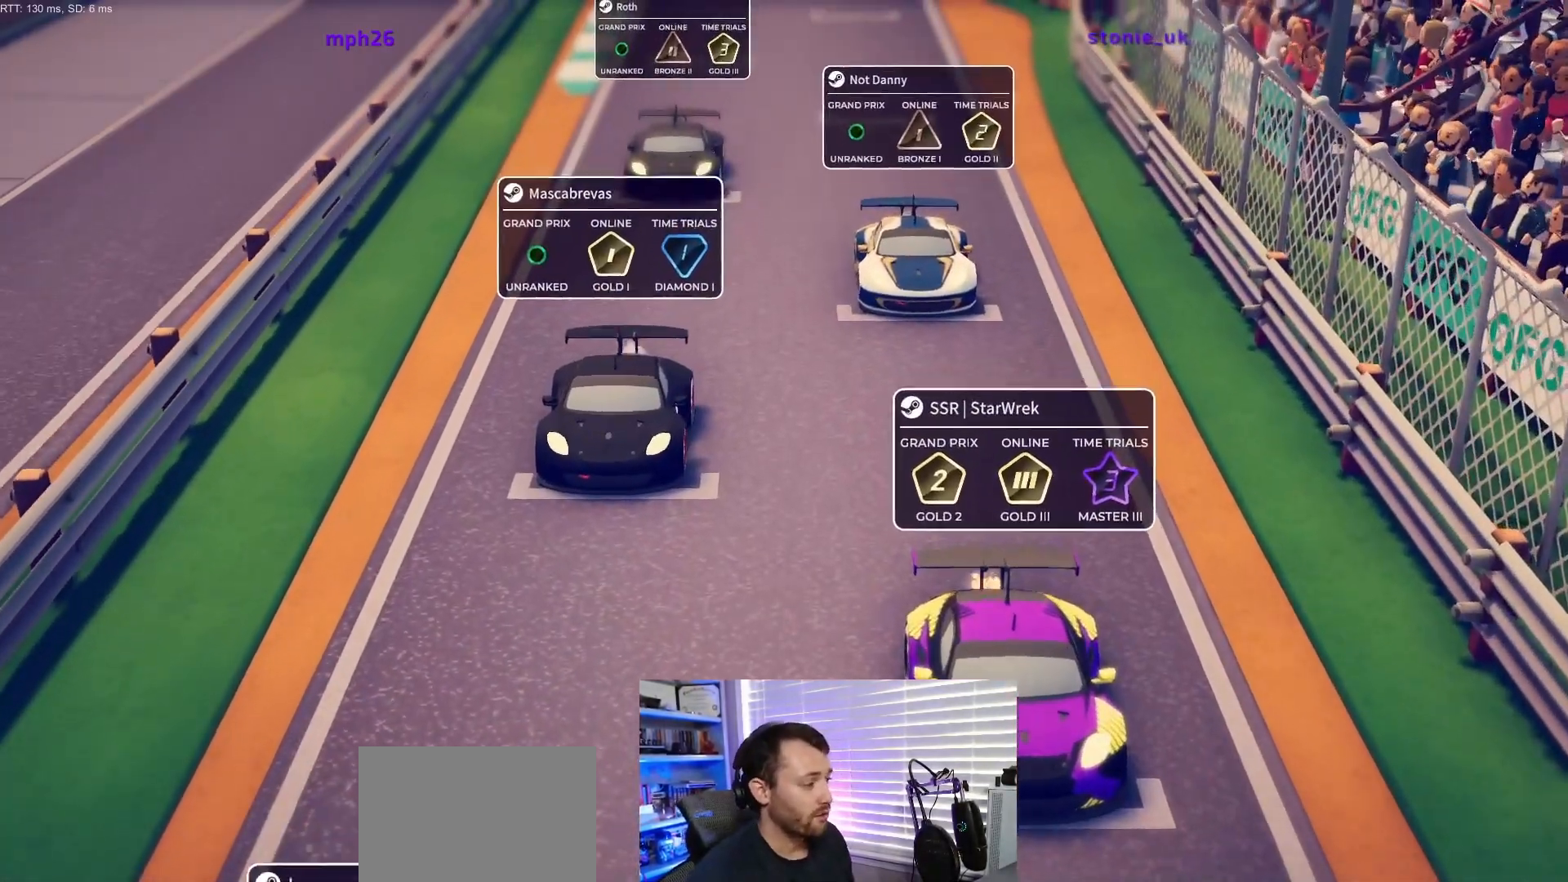
{"buttons": [], "events": []}
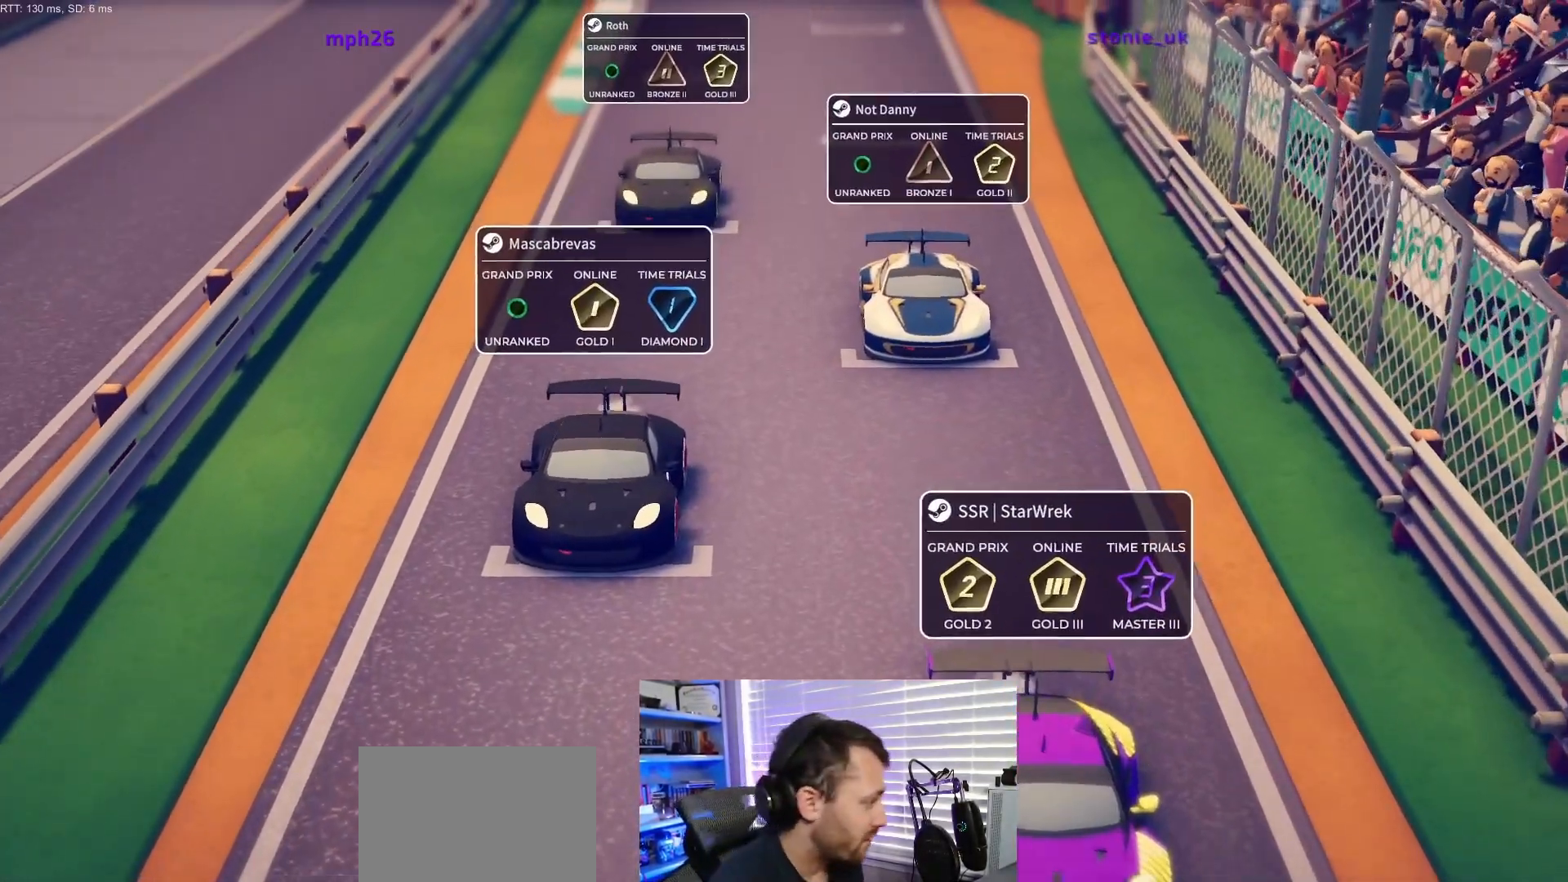
{"buttons": [], "events": []}
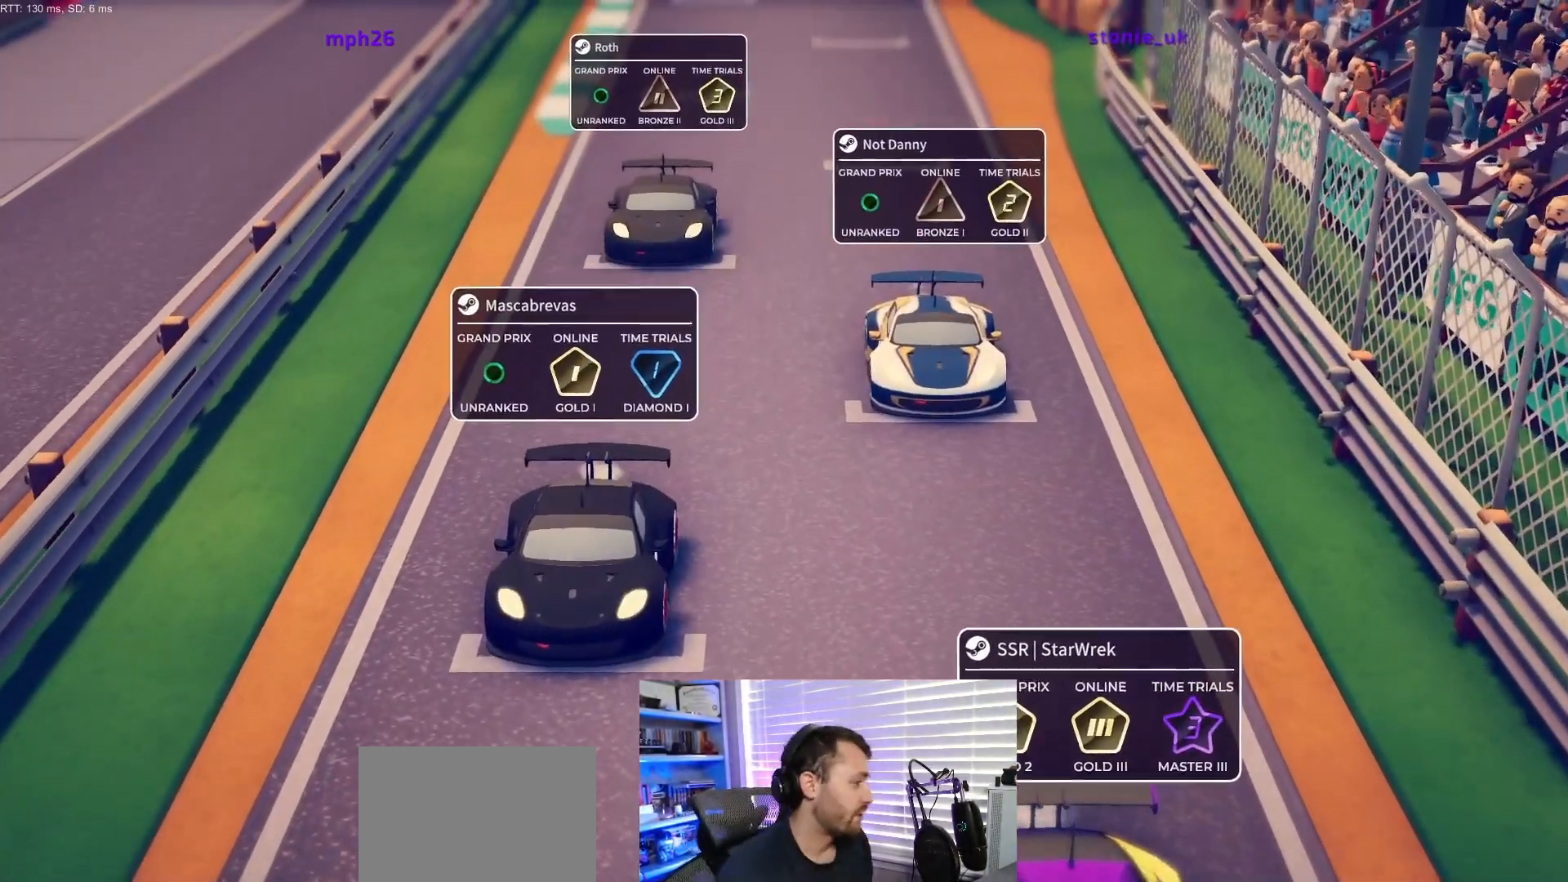
{"buttons": [], "events": []}
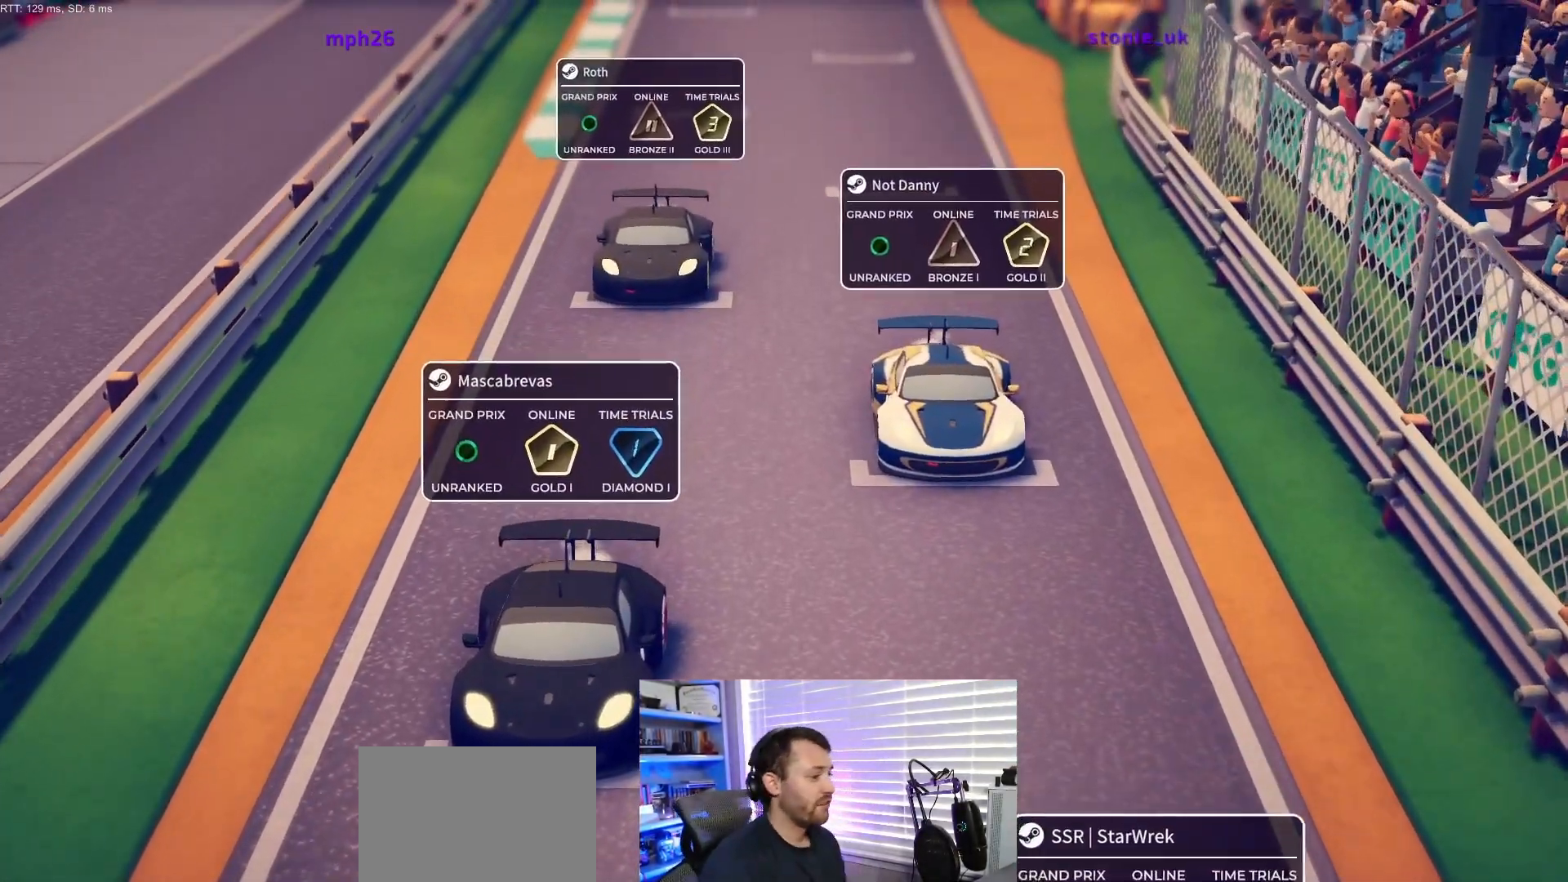
{"buttons": [], "events": []}
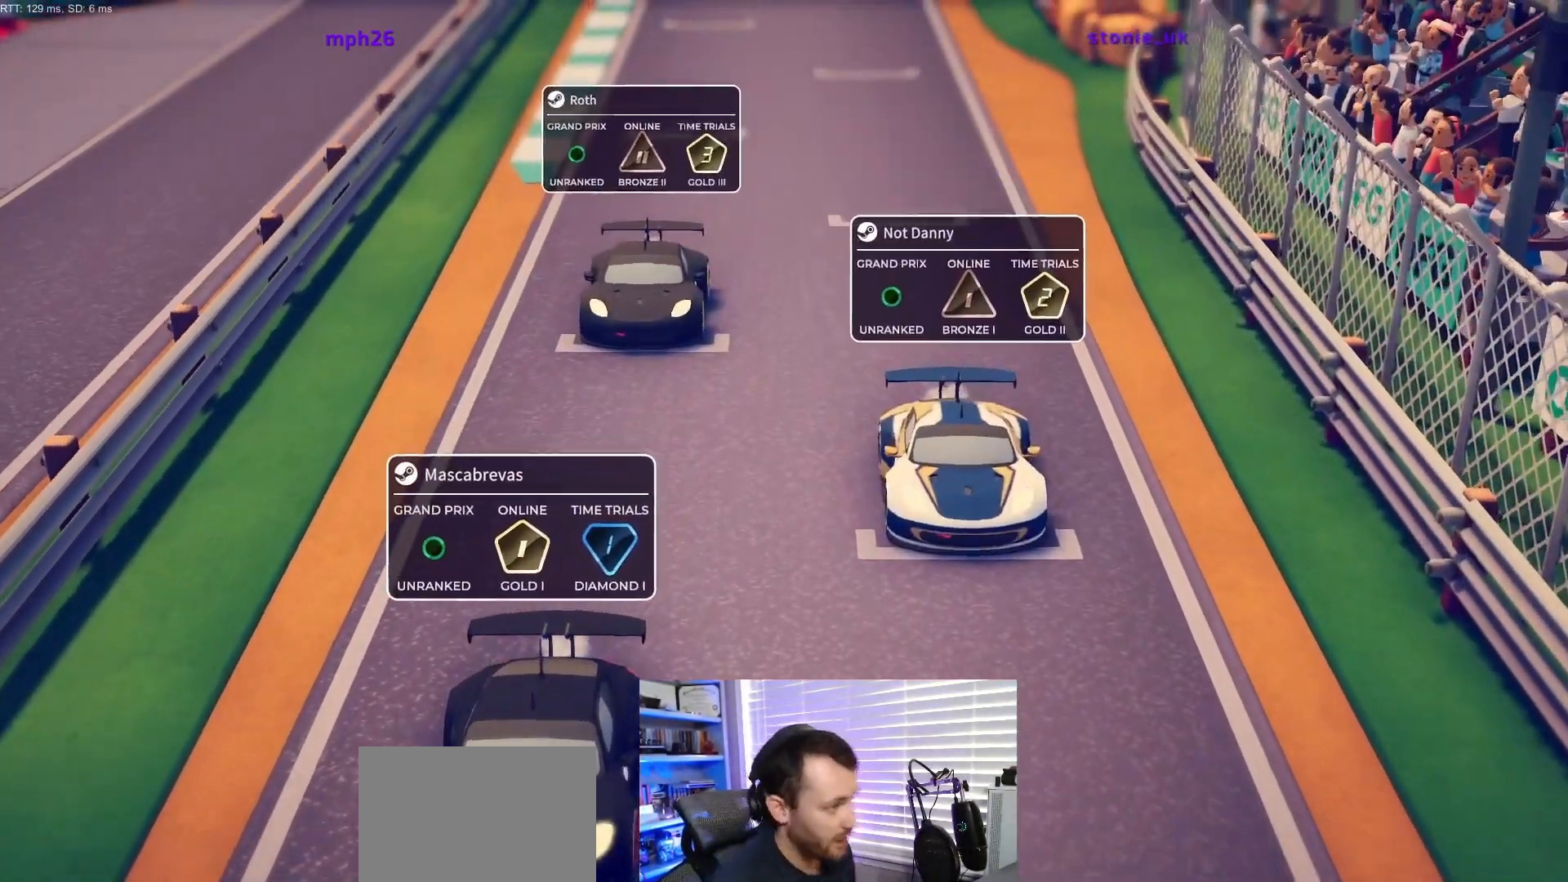
{"buttons": [], "events": []}
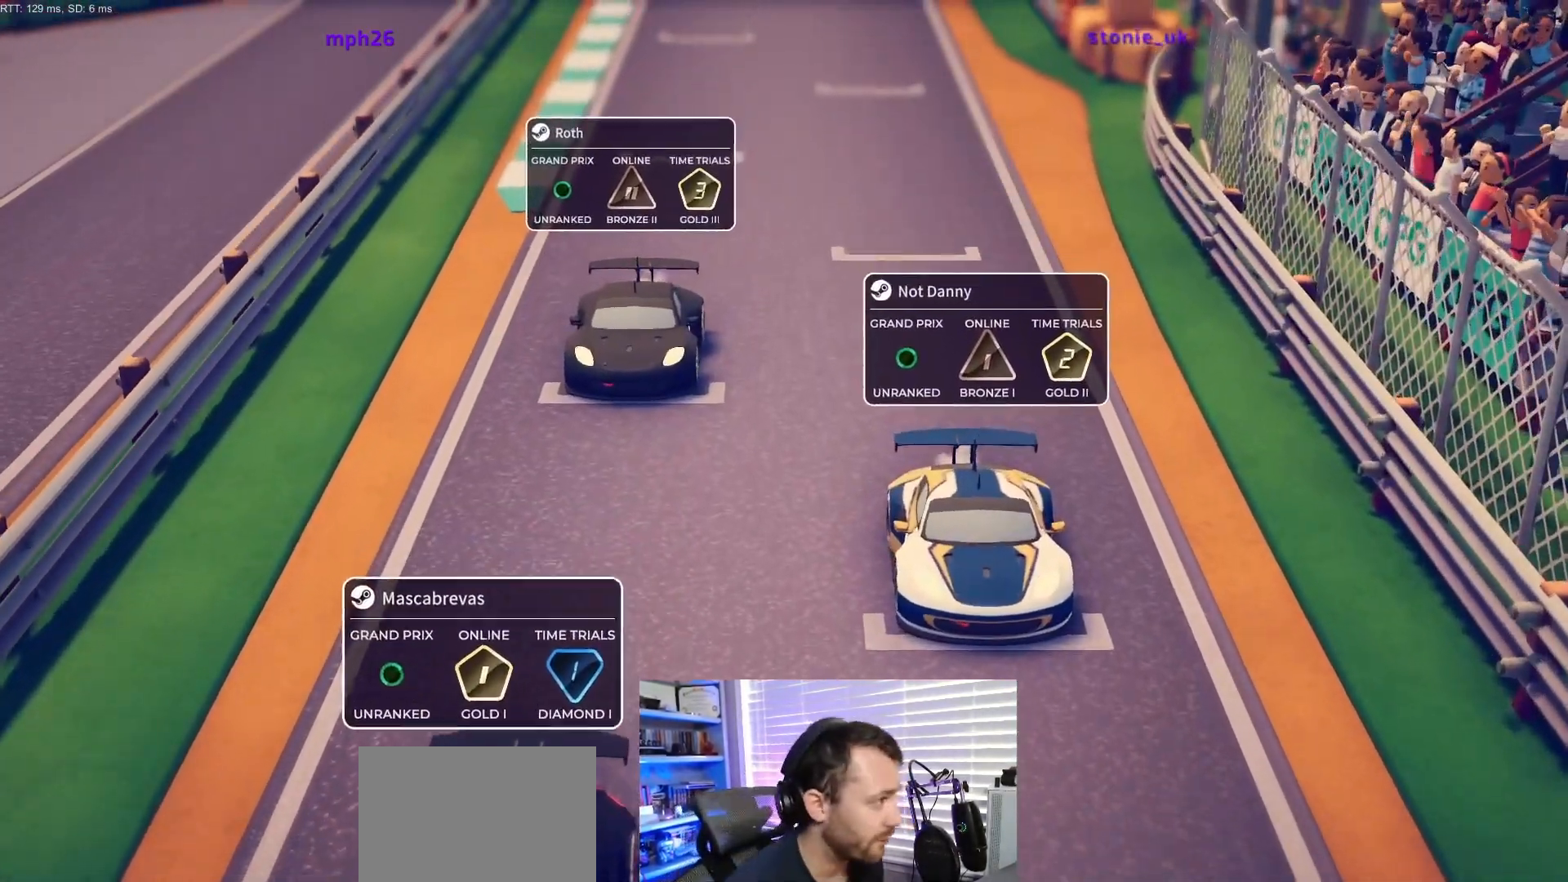
{"buttons": ["R2"], "events": [[383, "R2", "down"]]}
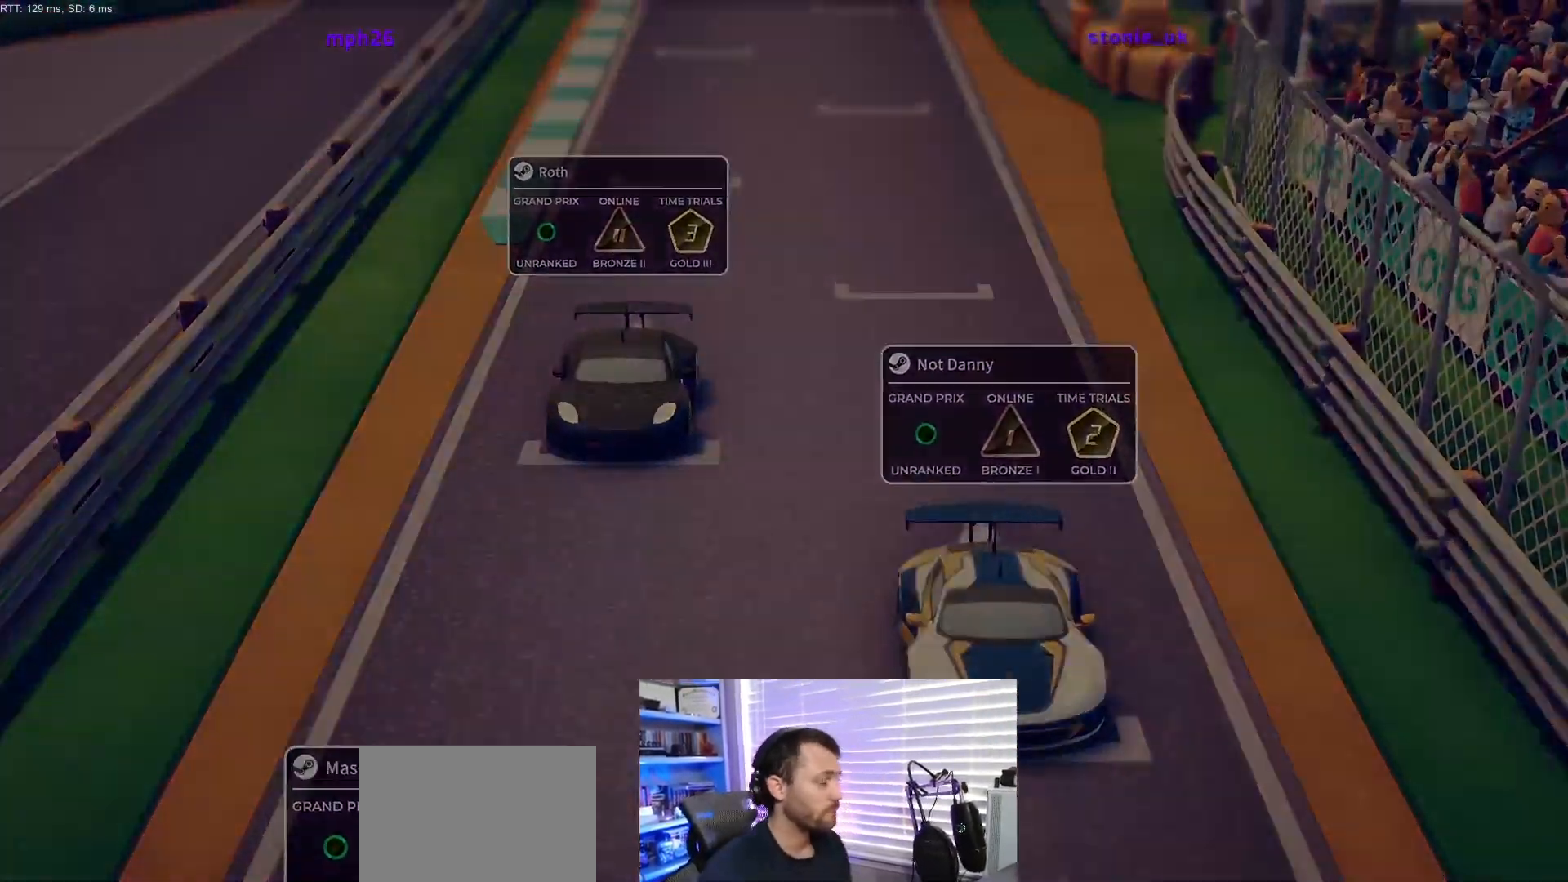
{"buttons": ["R2"], "events": [[267, "R2", "up"], [433, "R2", "down"]]}
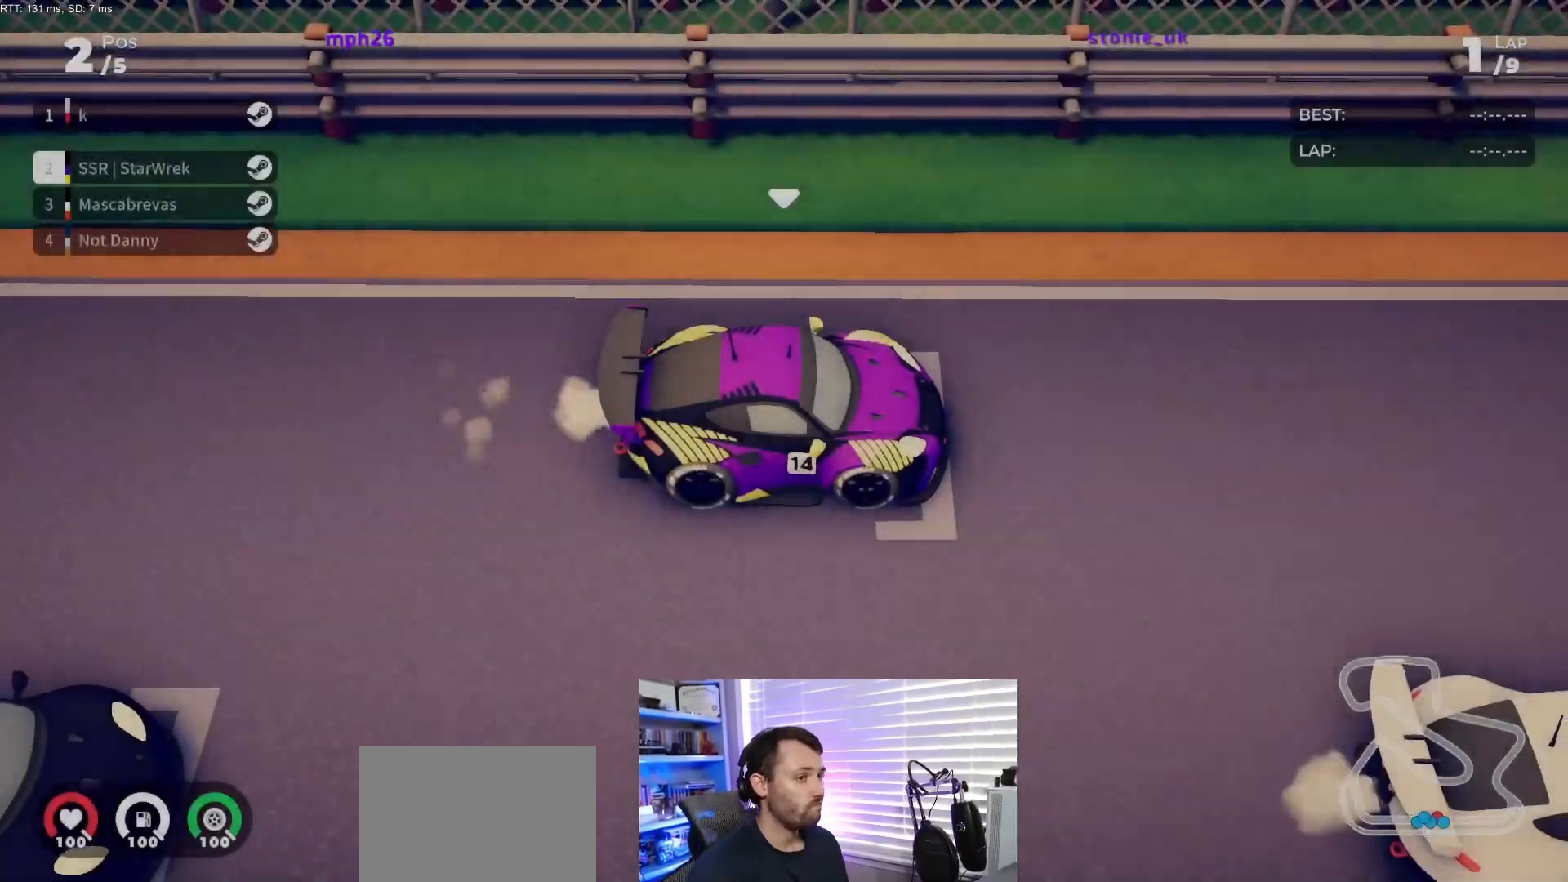
{"buttons": ["R2"], "events": []}
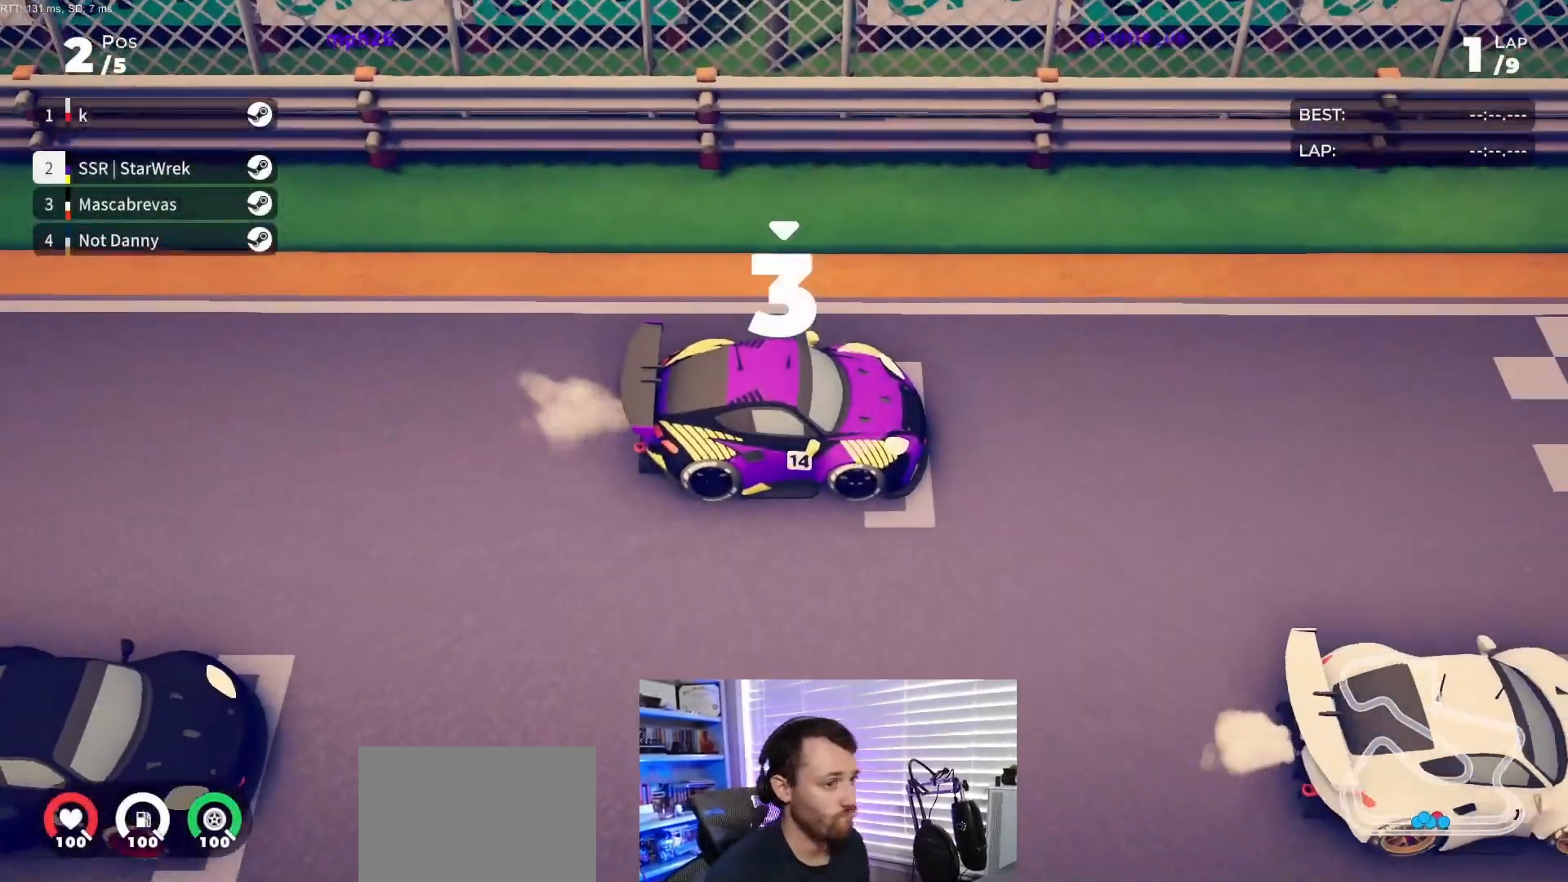
{"buttons": ["R2"], "events": []}
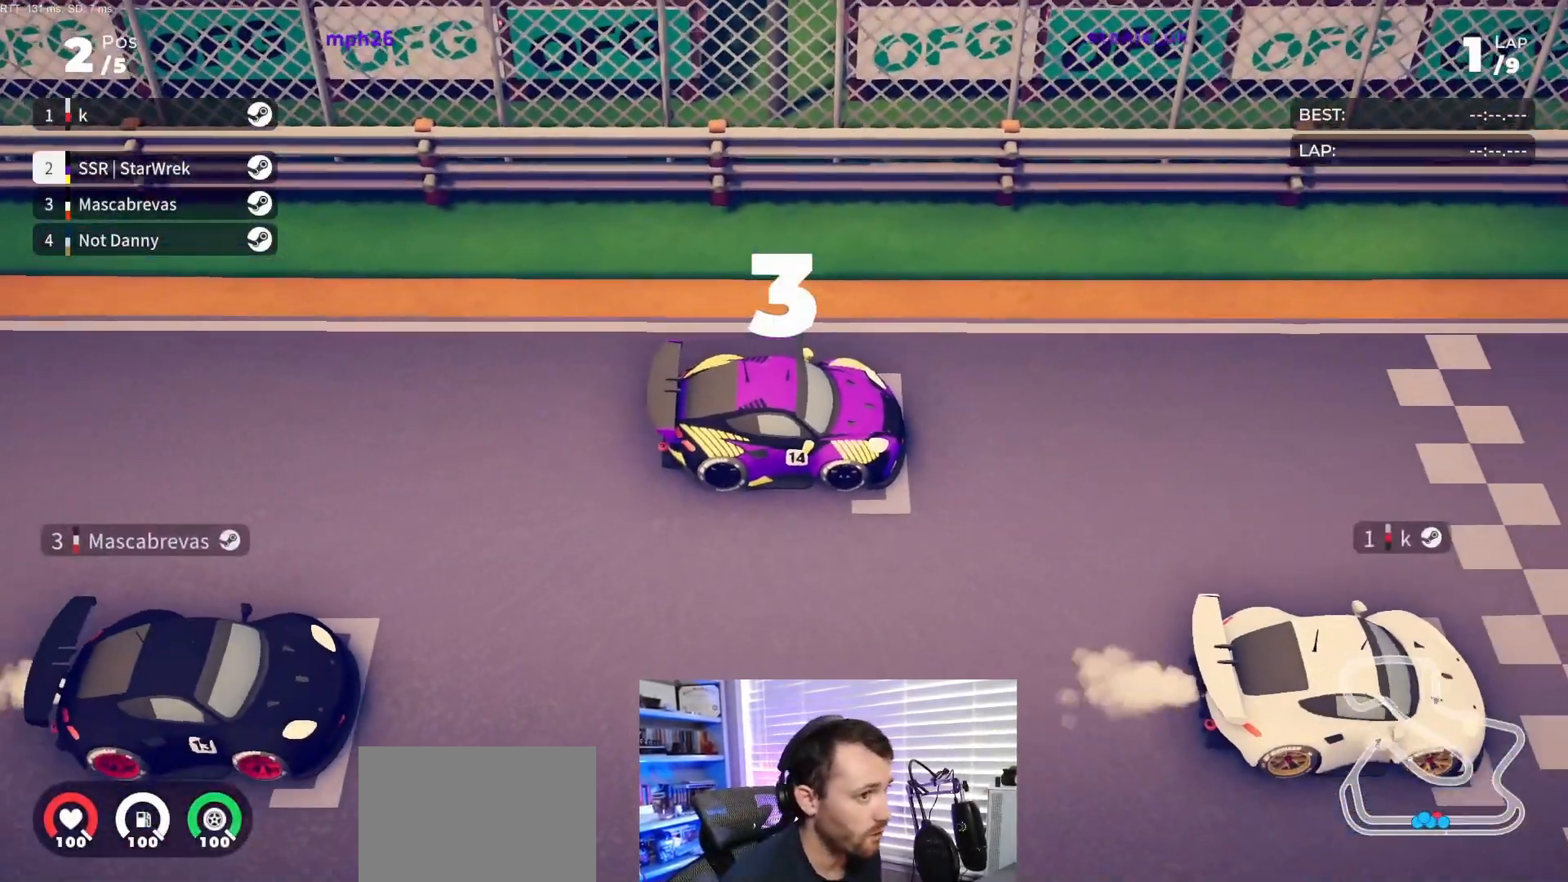
{"buttons": ["R2"], "events": [[17, "DPAD_RIGHT", "down"], [117, "DPAD_RIGHT", "up"]]}
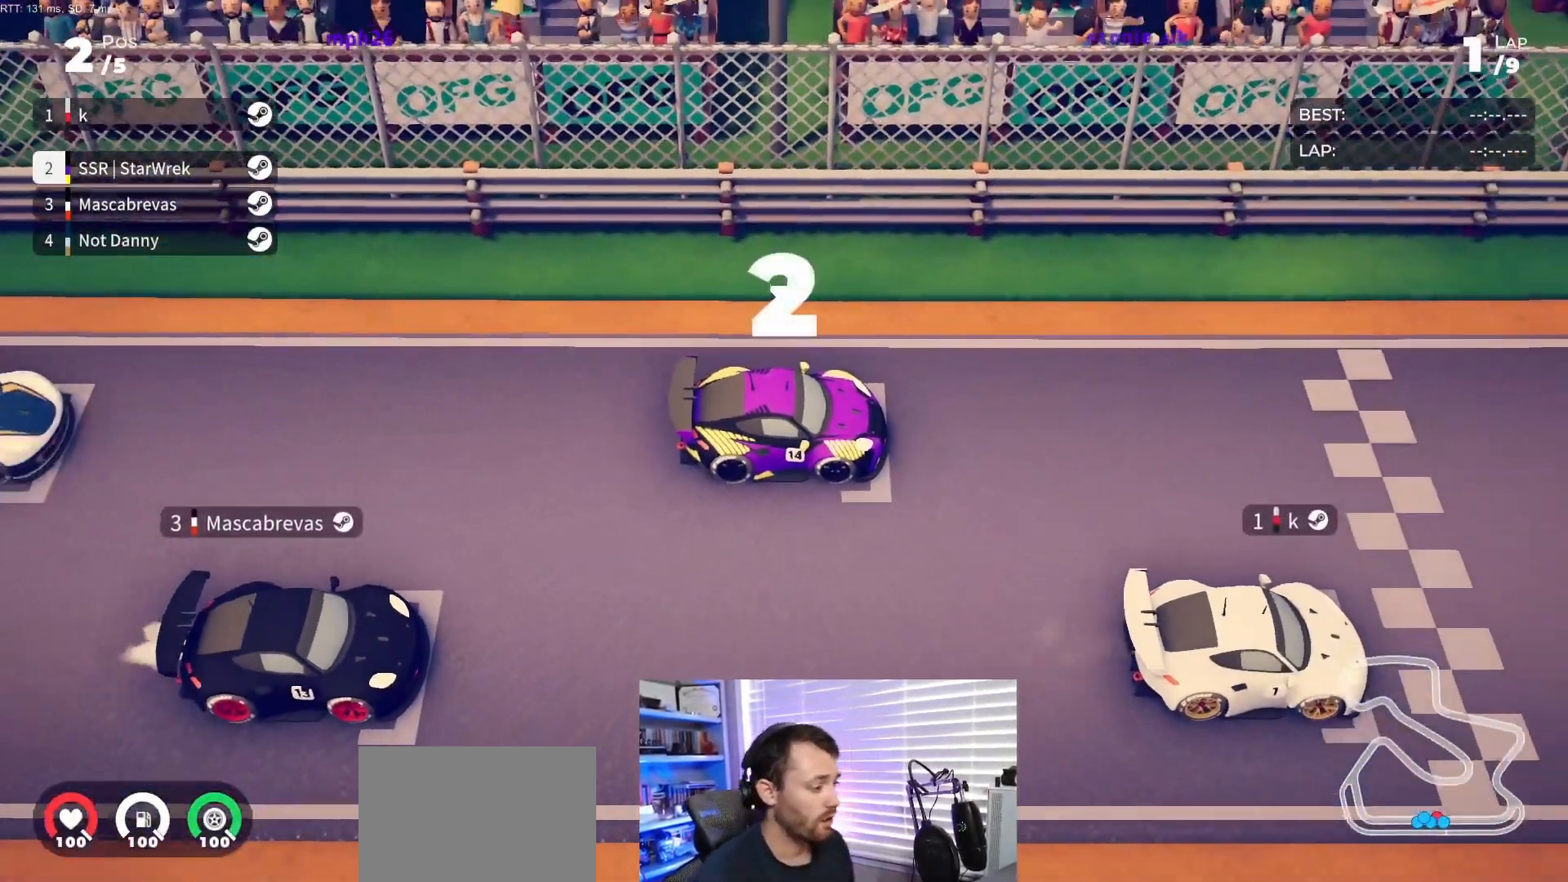
{"buttons": ["R2"], "events": []}
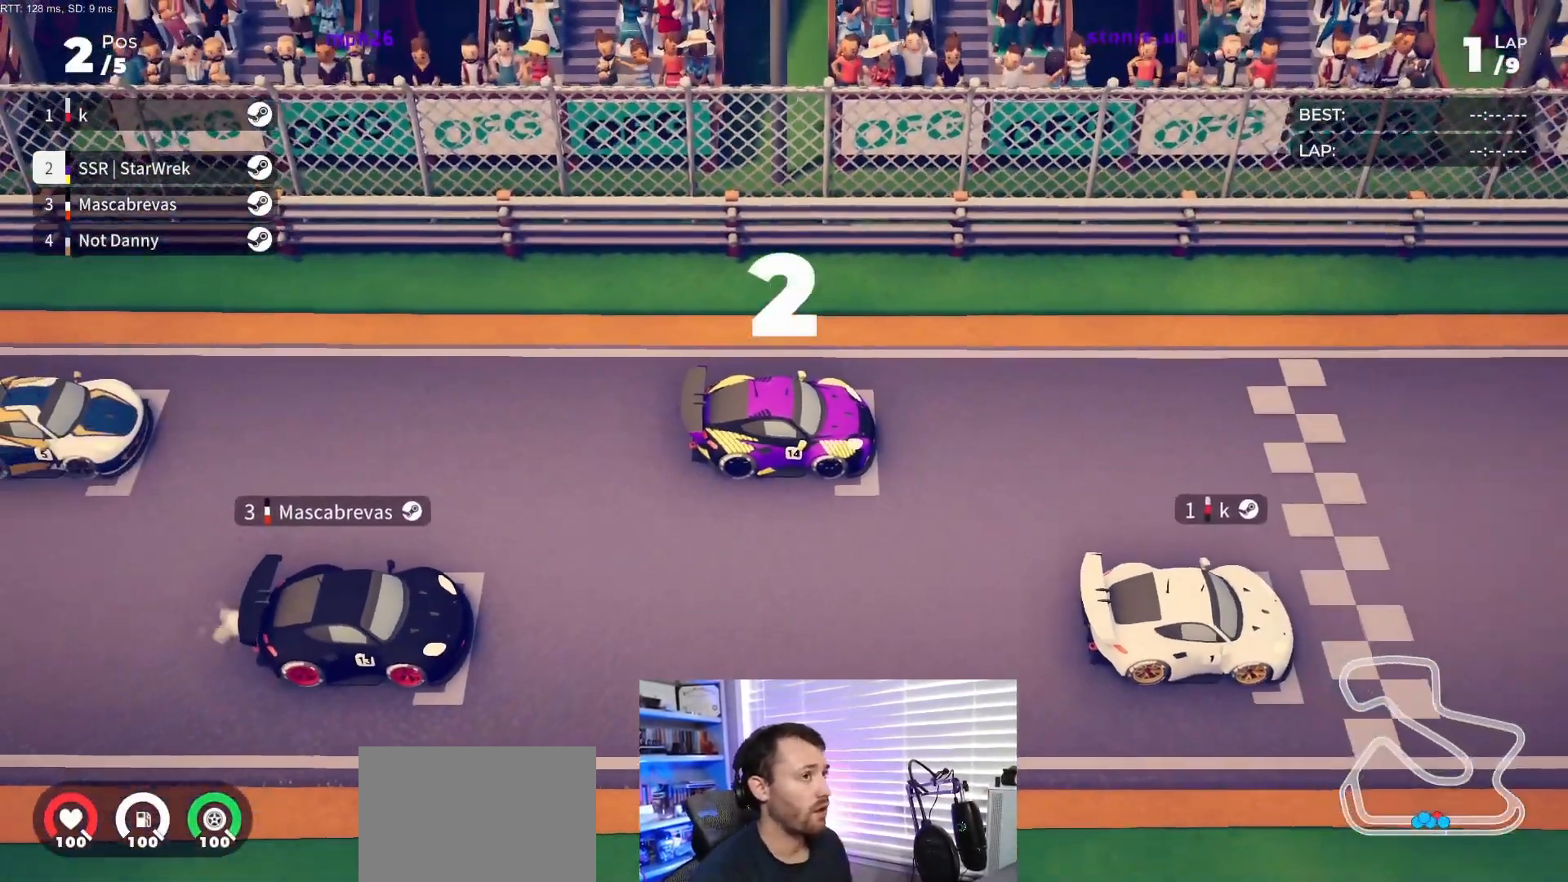
{"buttons": ["R2"], "events": []}
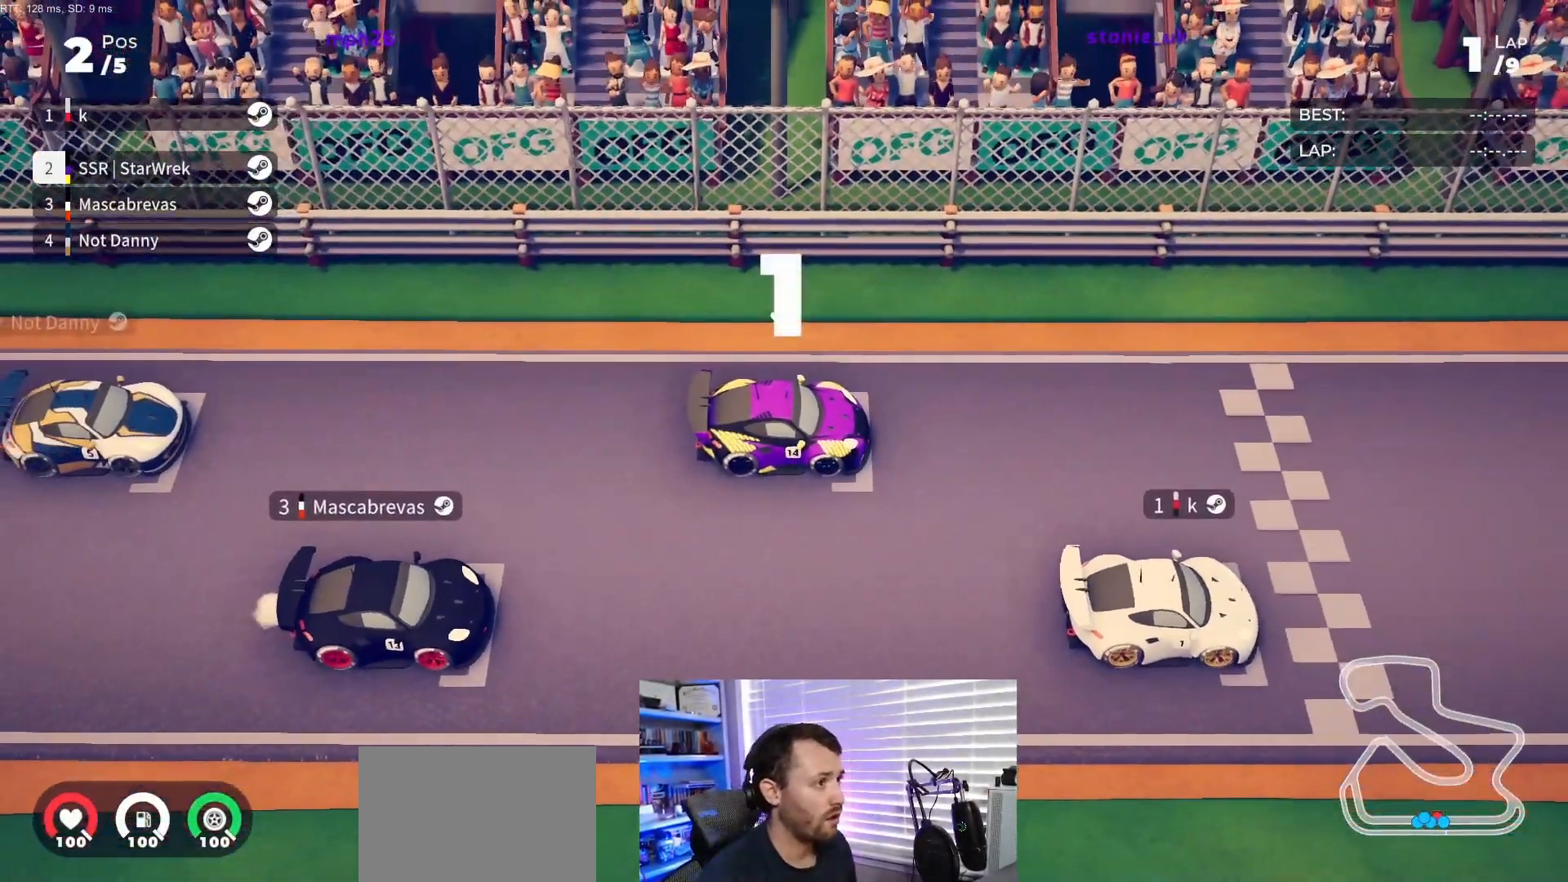
{"buttons": ["R2"], "events": []}
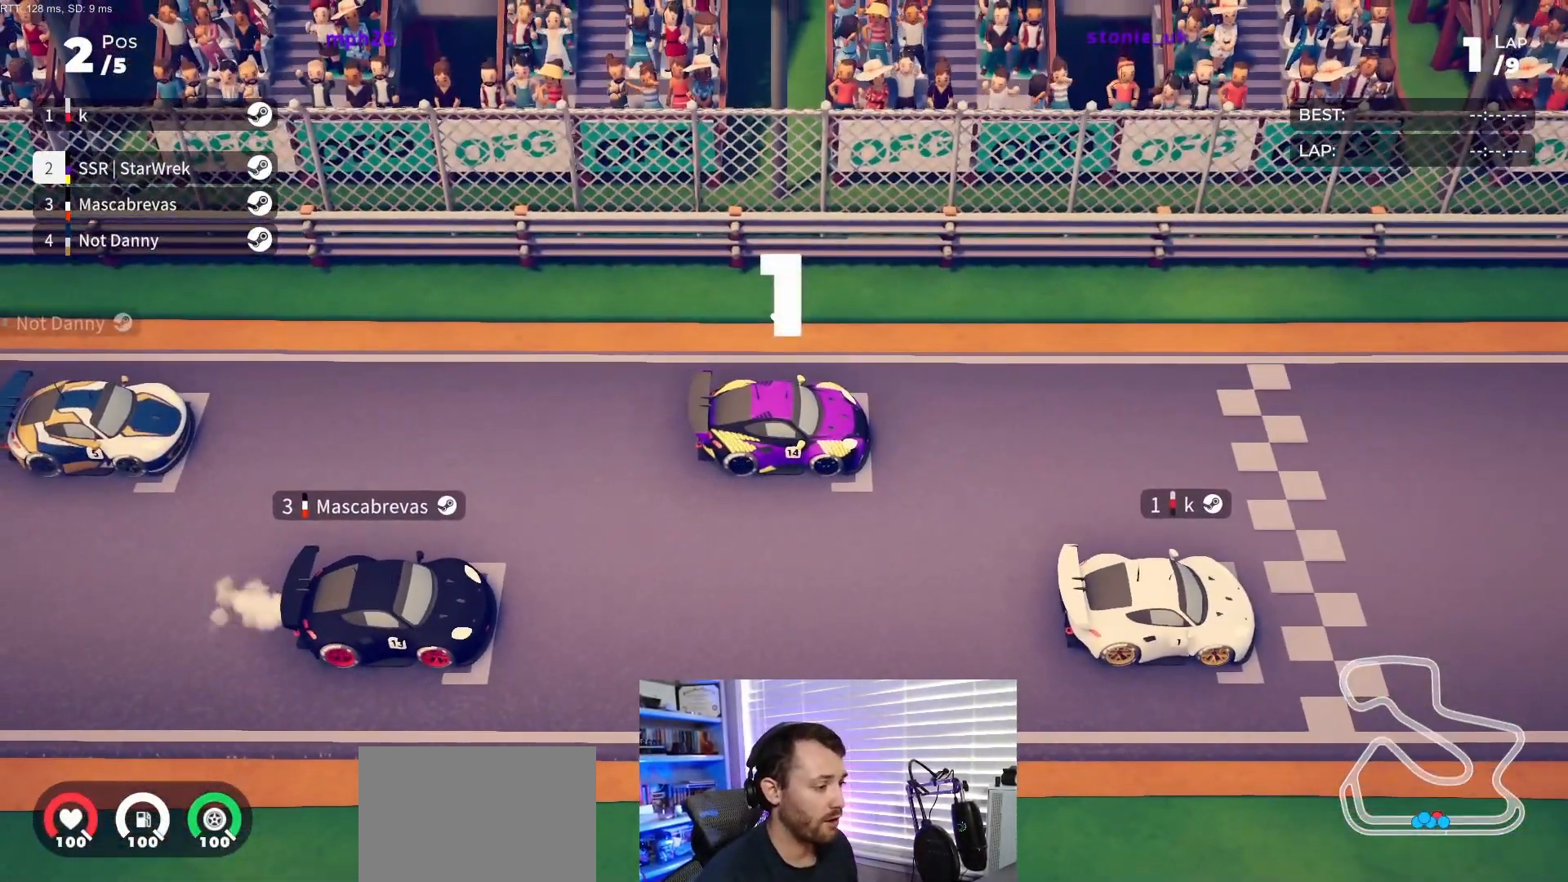
{"buttons": ["R2"], "events": [[117, "DPAD_RIGHT", "down"], [150, "DPAD_RIGHT", "up"]]}
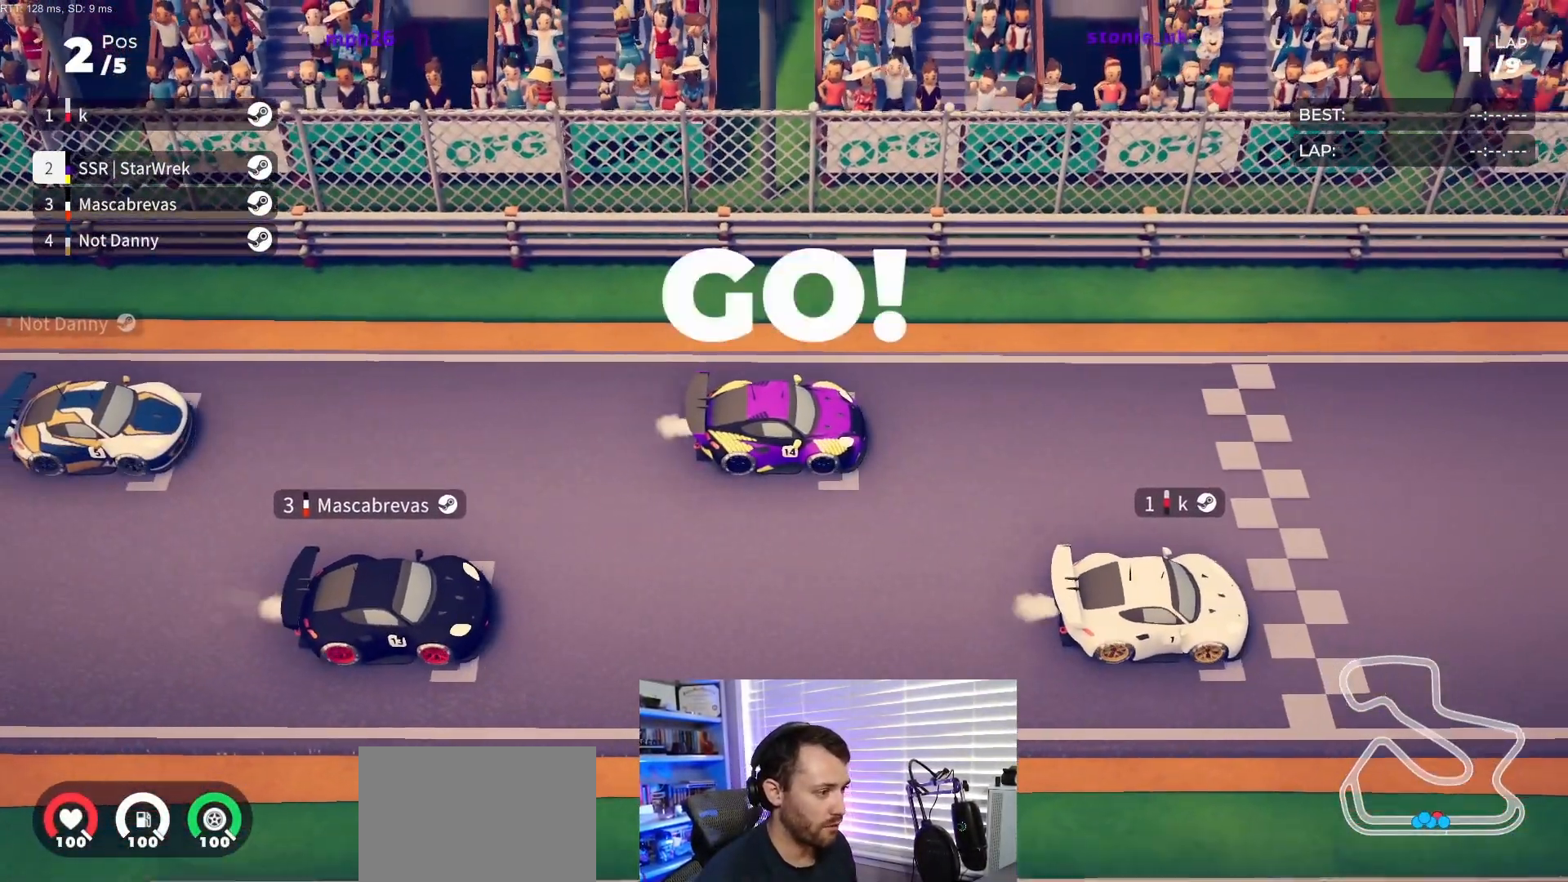
{"buttons": ["R2"], "events": [[67, "DPAD_RIGHT", "down"], [117, "DPAD_RIGHT", "up"]]}
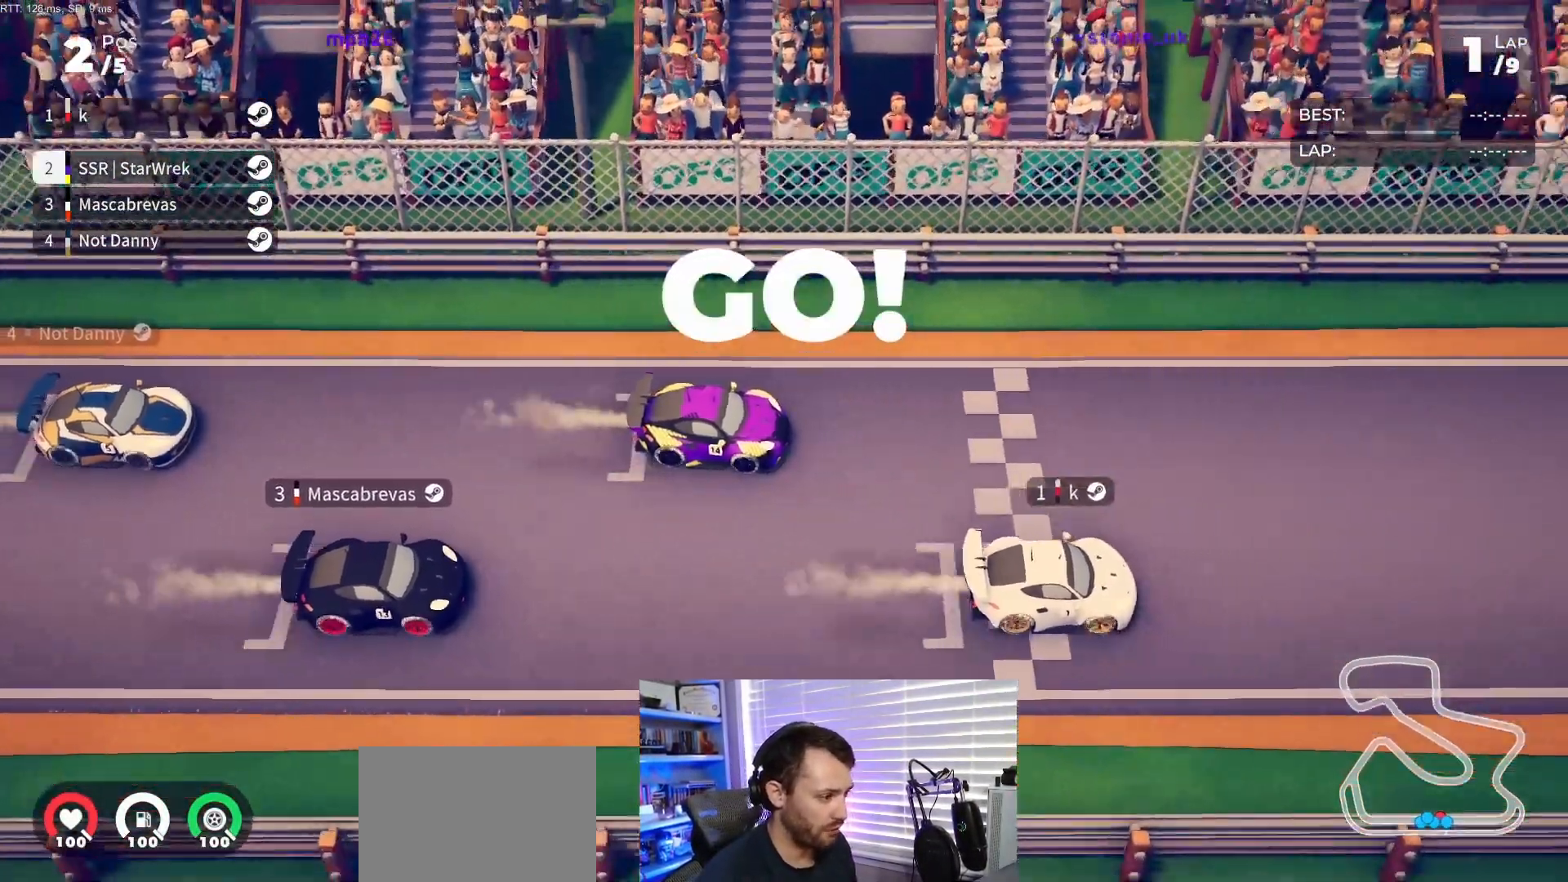
{"buttons": ["R2"], "events": [[300, "DPAD_LEFT", "down"], [367, "DPAD_LEFT", "up"]]}
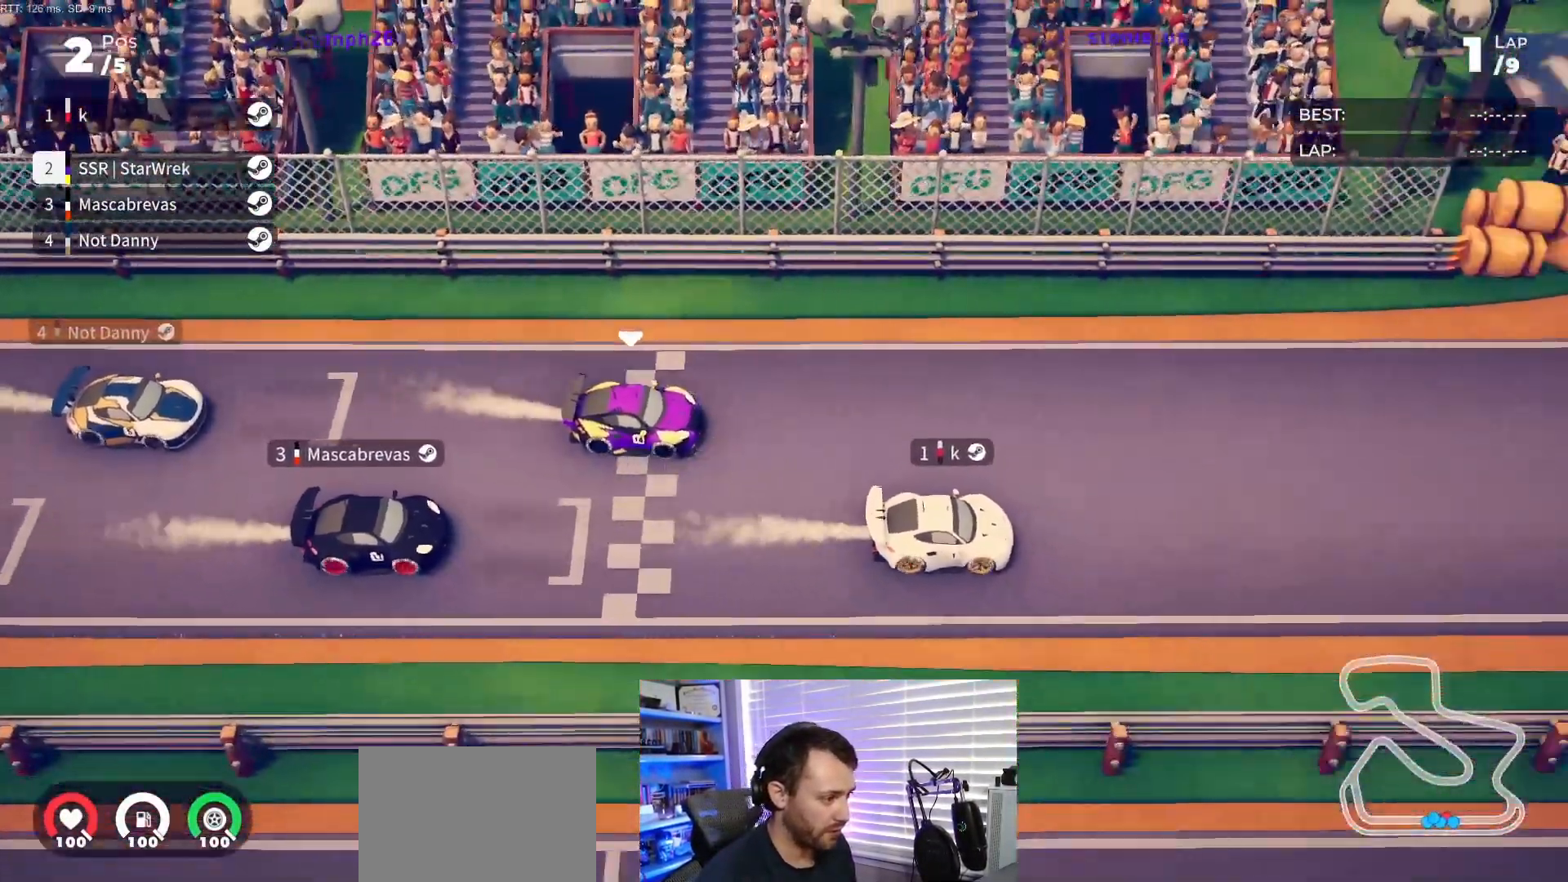
{"buttons": ["R2"], "events": []}
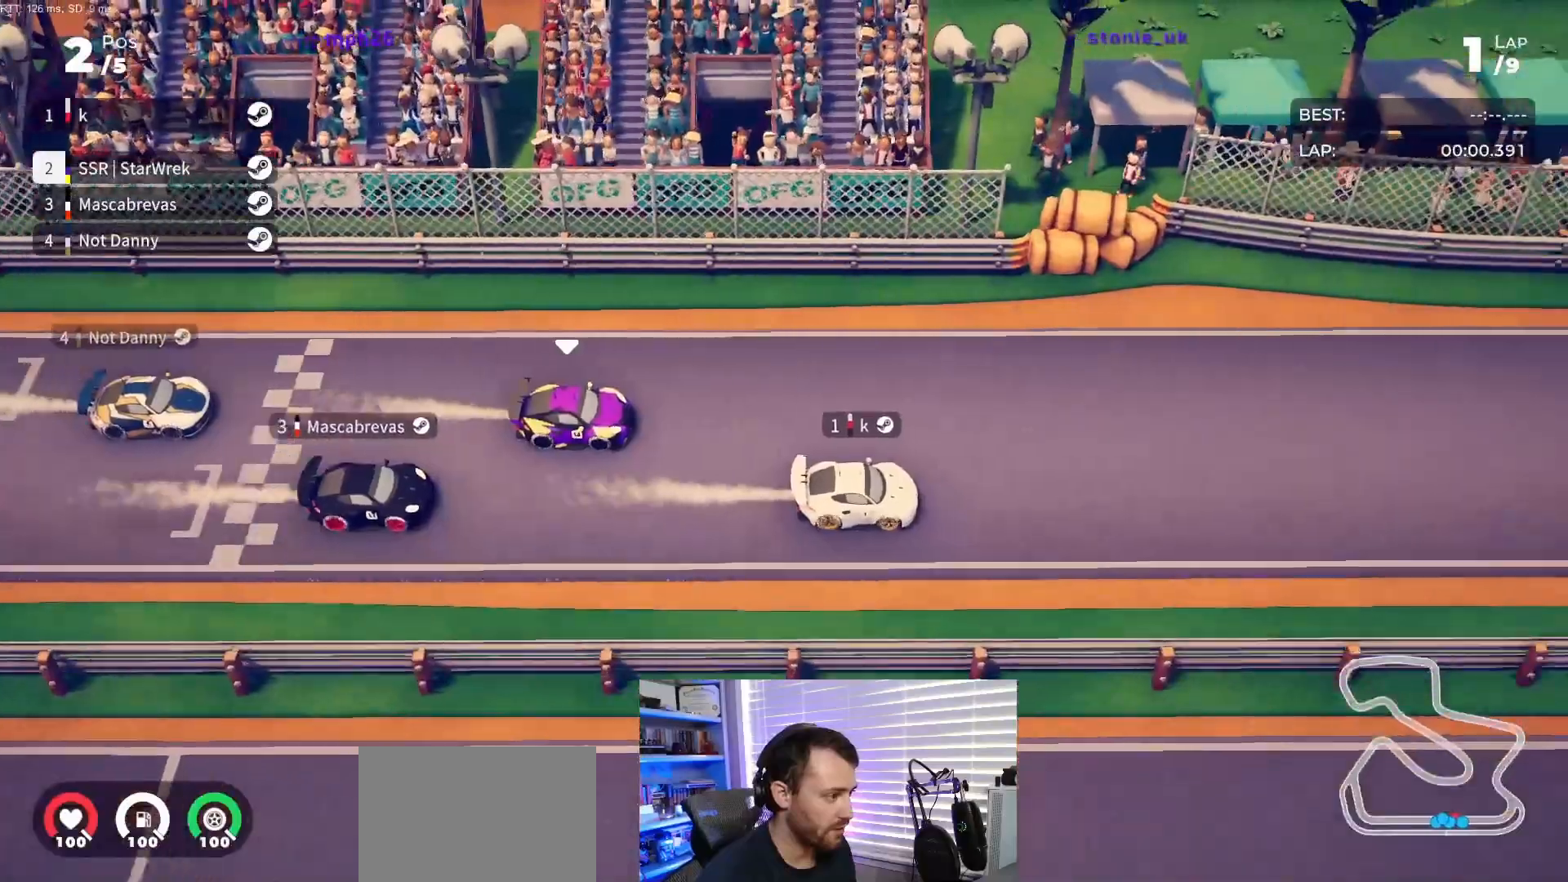
{"buttons": ["R2"], "events": []}
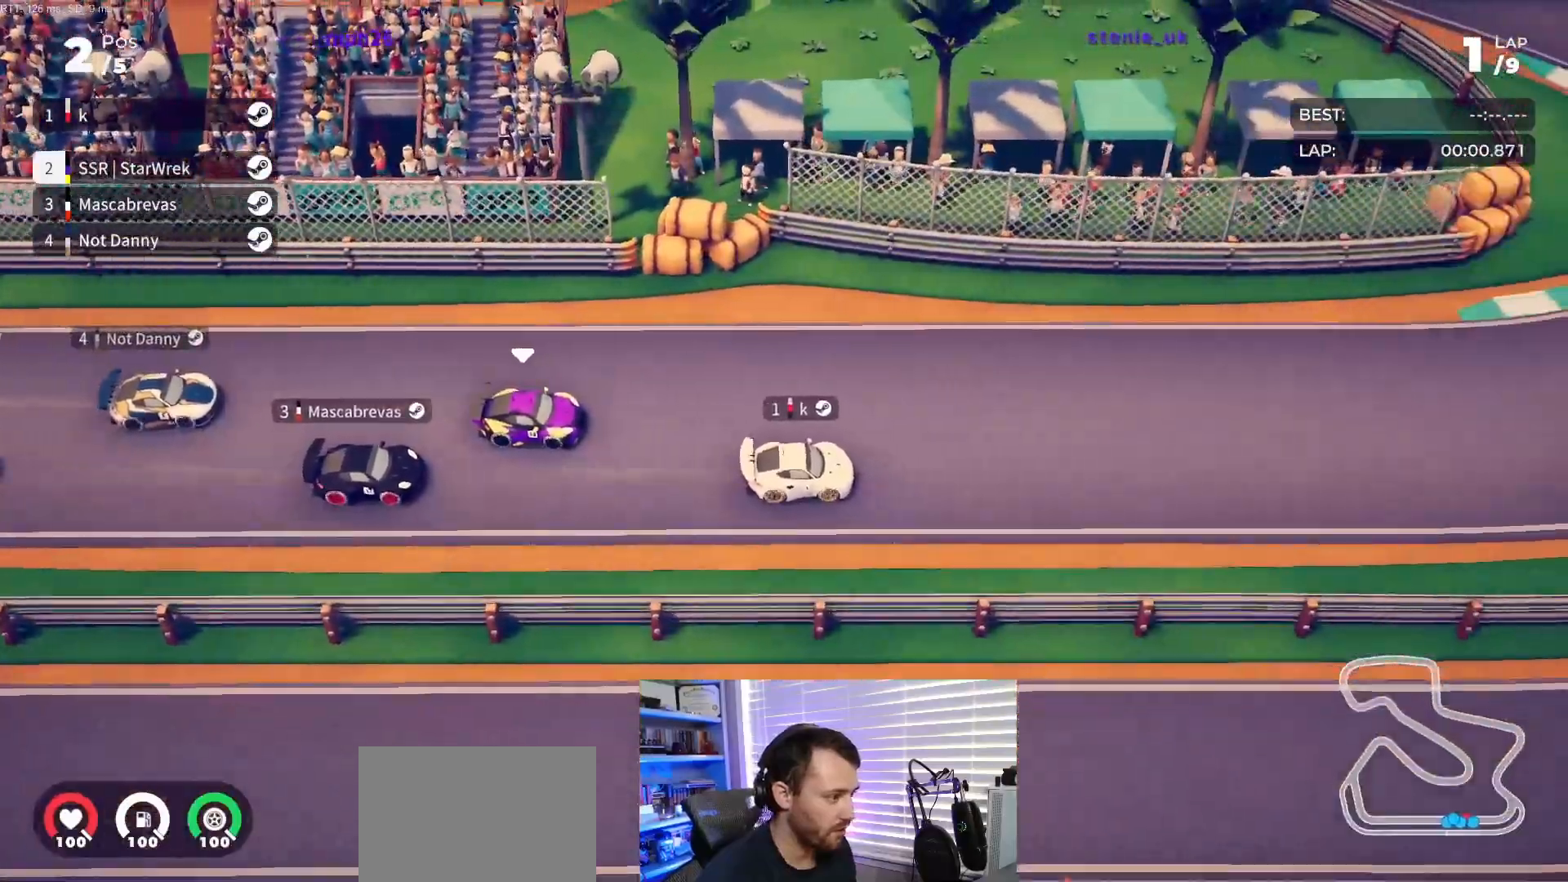
{"buttons": ["R2"], "events": [[217, "DPAD_LEFT", "down"], [300, "DPAD_LEFT", "up"], [367, "DPAD_LEFT", "down"], [500, "DPAD_LEFT", "up"]]}
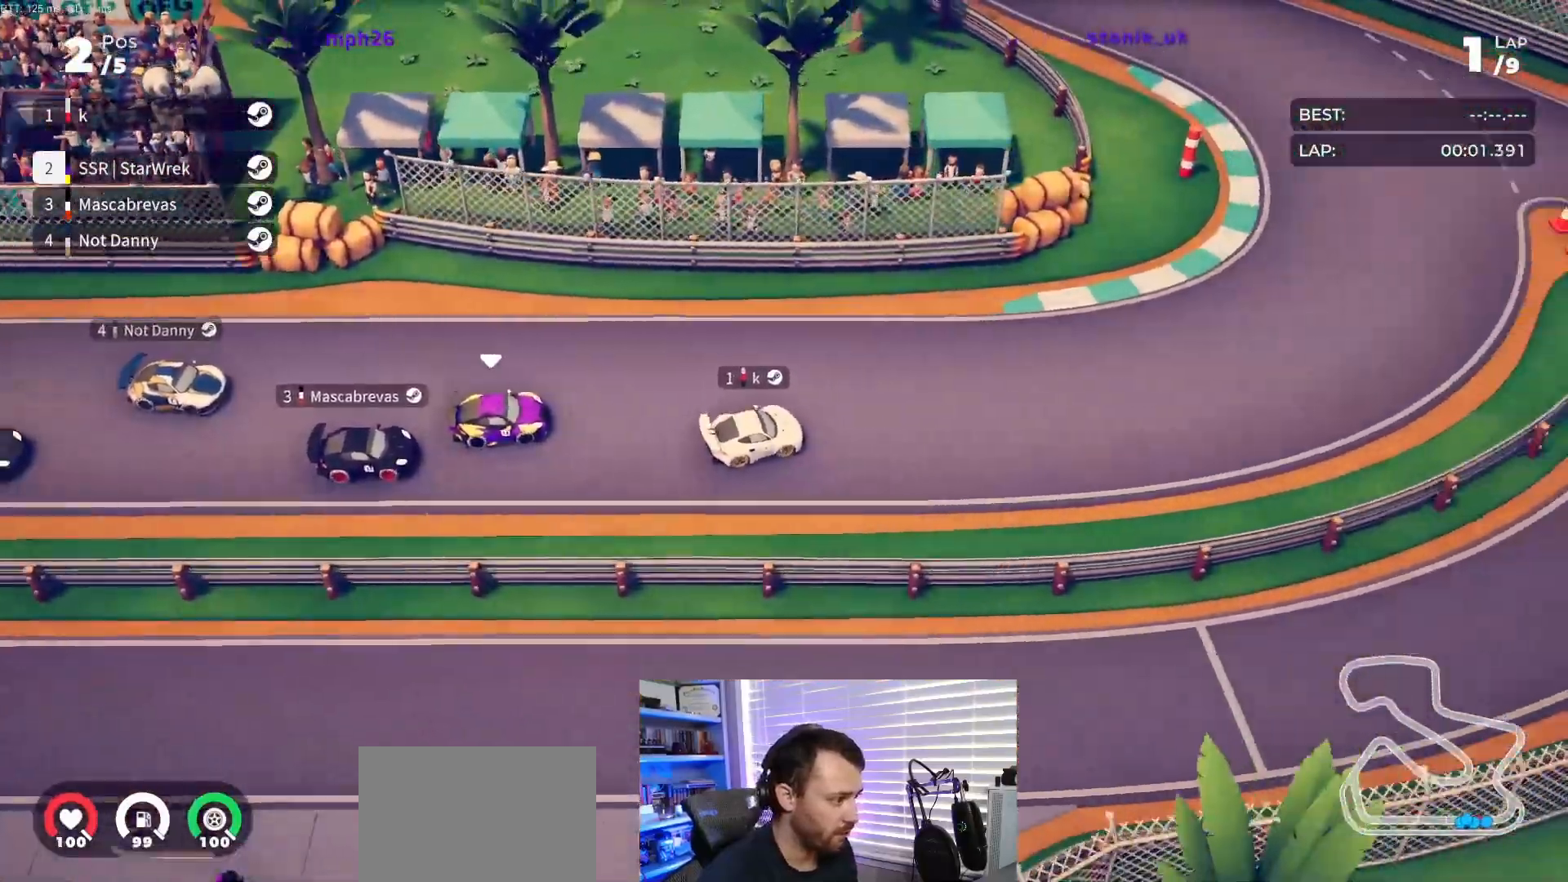
{"buttons": ["DPAD_LEFT"], "events": [[33, "DPAD_LEFT", "down"], [383, "R2", "up"]]}
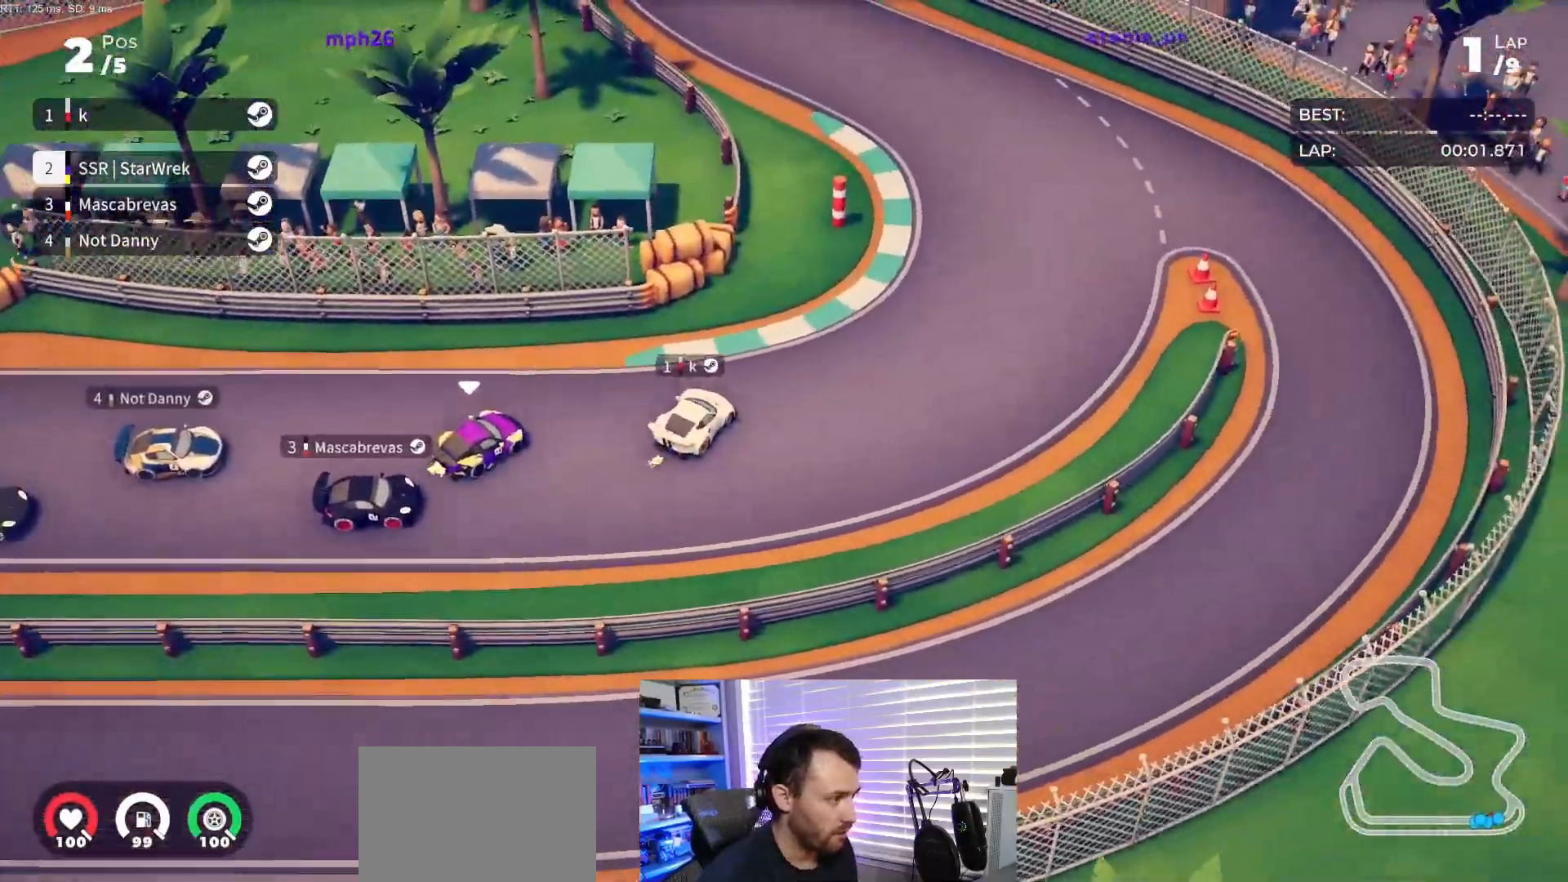
{"buttons": ["DPAD_LEFT"], "events": []}